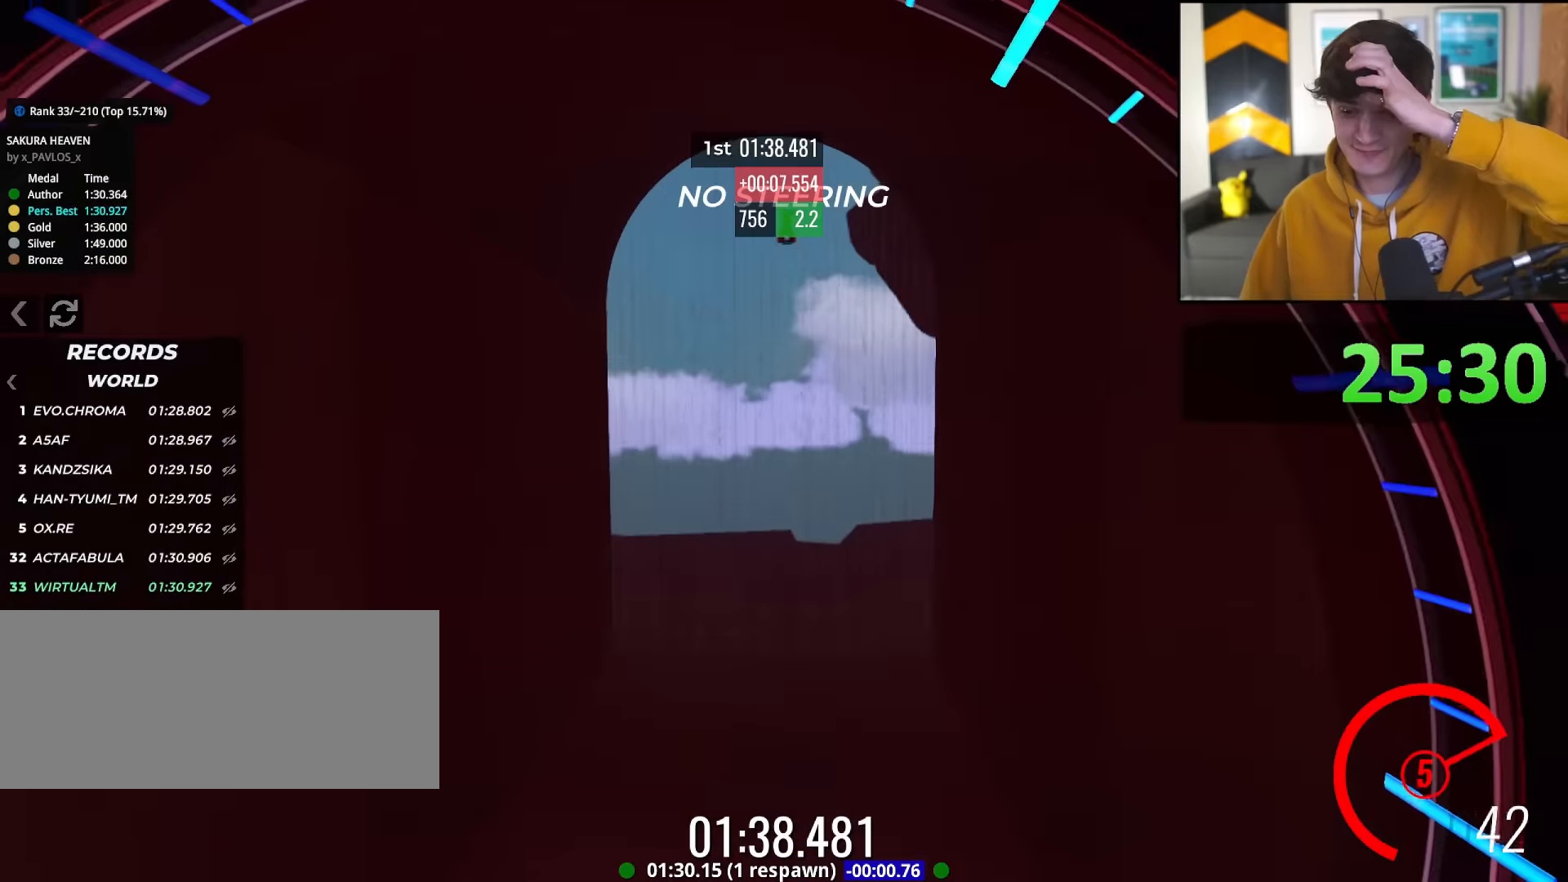
Gameplay with keyboard; each line is a JSON object with the keys held at the frame after it. "events" lists presses ("down") and releases ("up") of "brake", "down", "left", "right" and "up" between this image and that frame as [ms after this image, input, new state], when the widget could be followed in between. No other keys are recorded. Mouse input is not recorded. Key names are as the overlay labels them; some are game actions (e.g. jump) rather than physical keys.
{"keys": ["up"], "events": []}
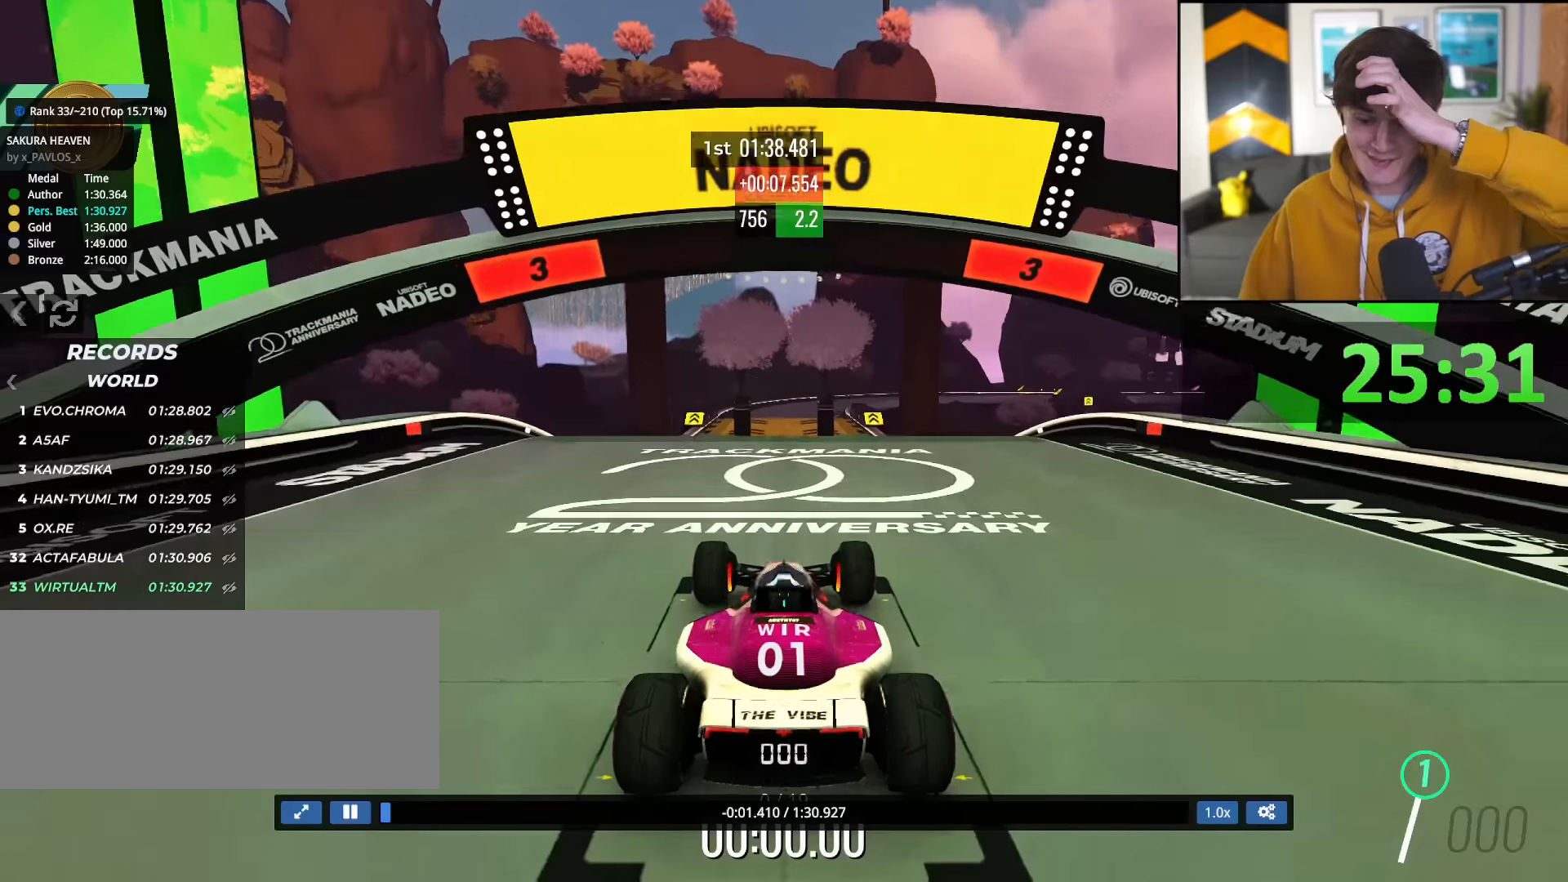
{"keys": ["up"], "events": []}
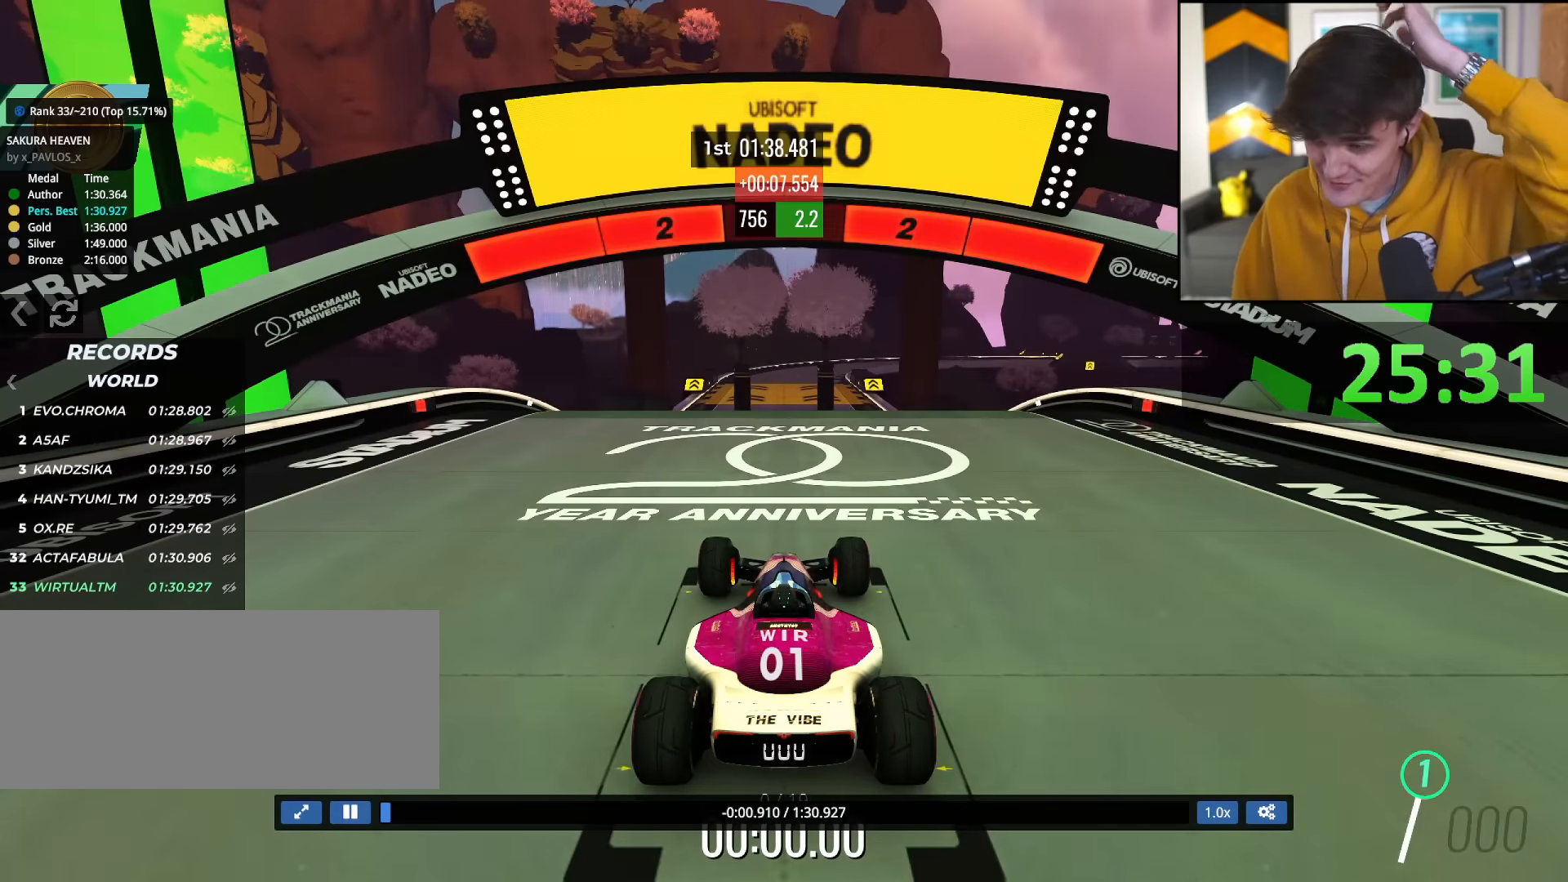
{"keys": ["up"], "events": []}
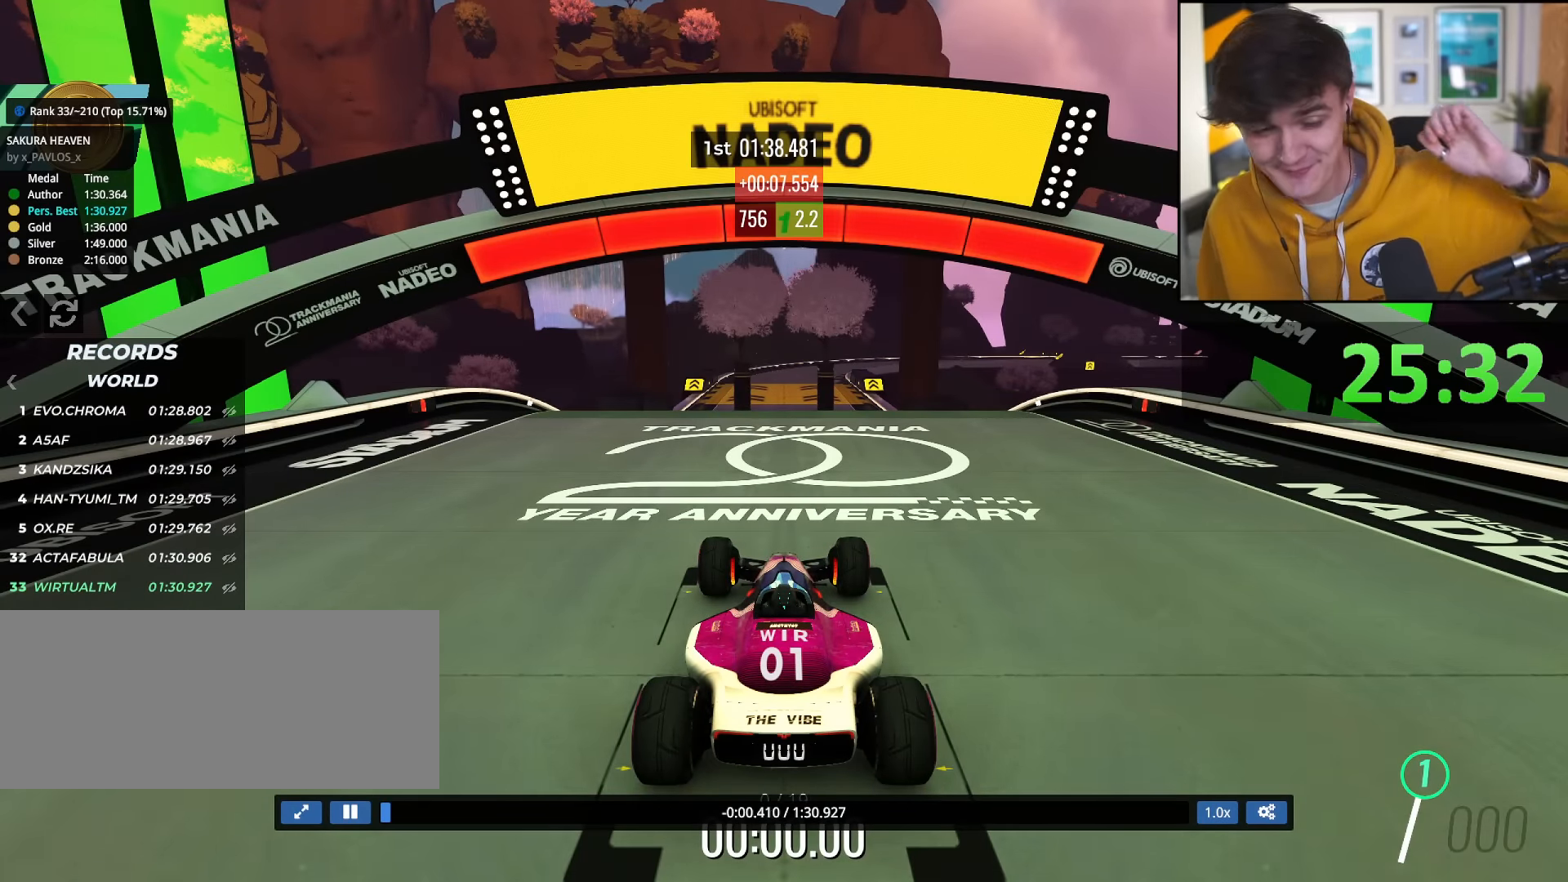
{"keys": ["up"], "events": []}
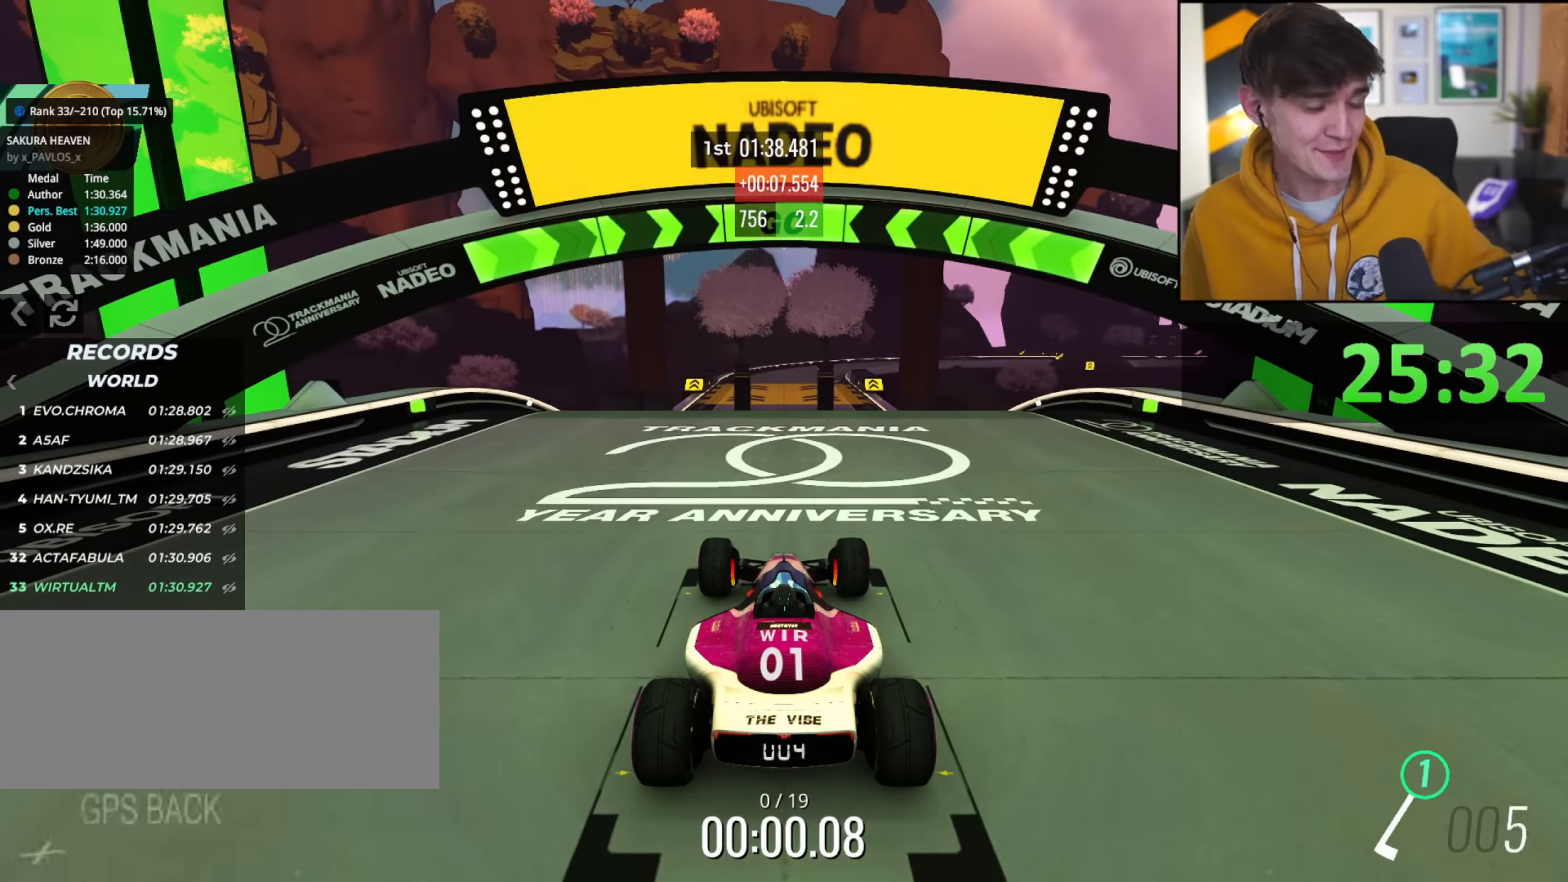
{"keys": ["up"], "events": []}
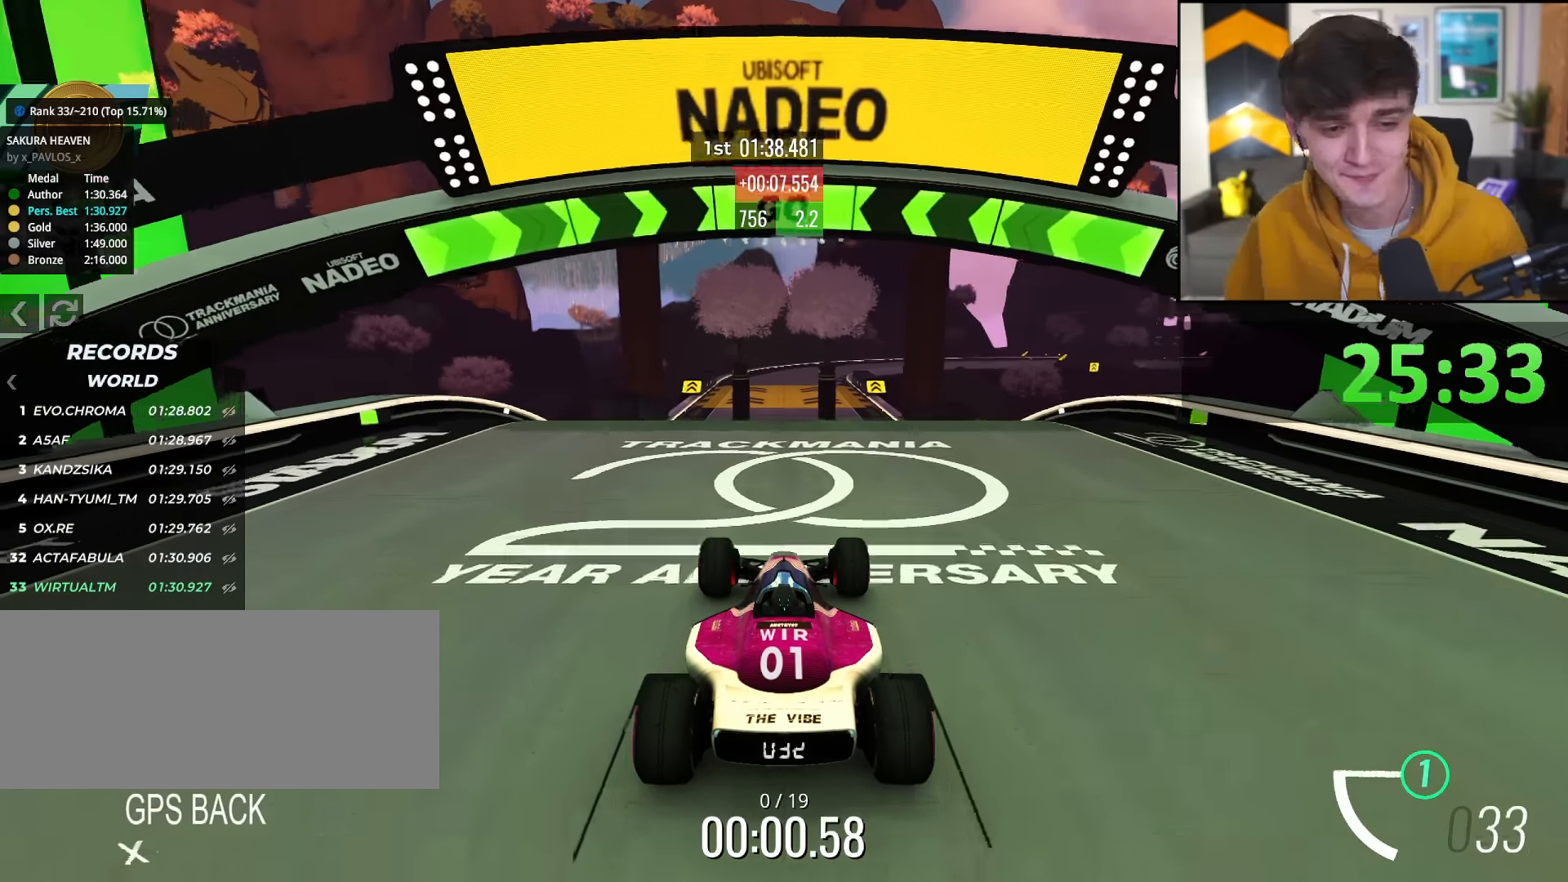
{"keys": ["up"], "events": []}
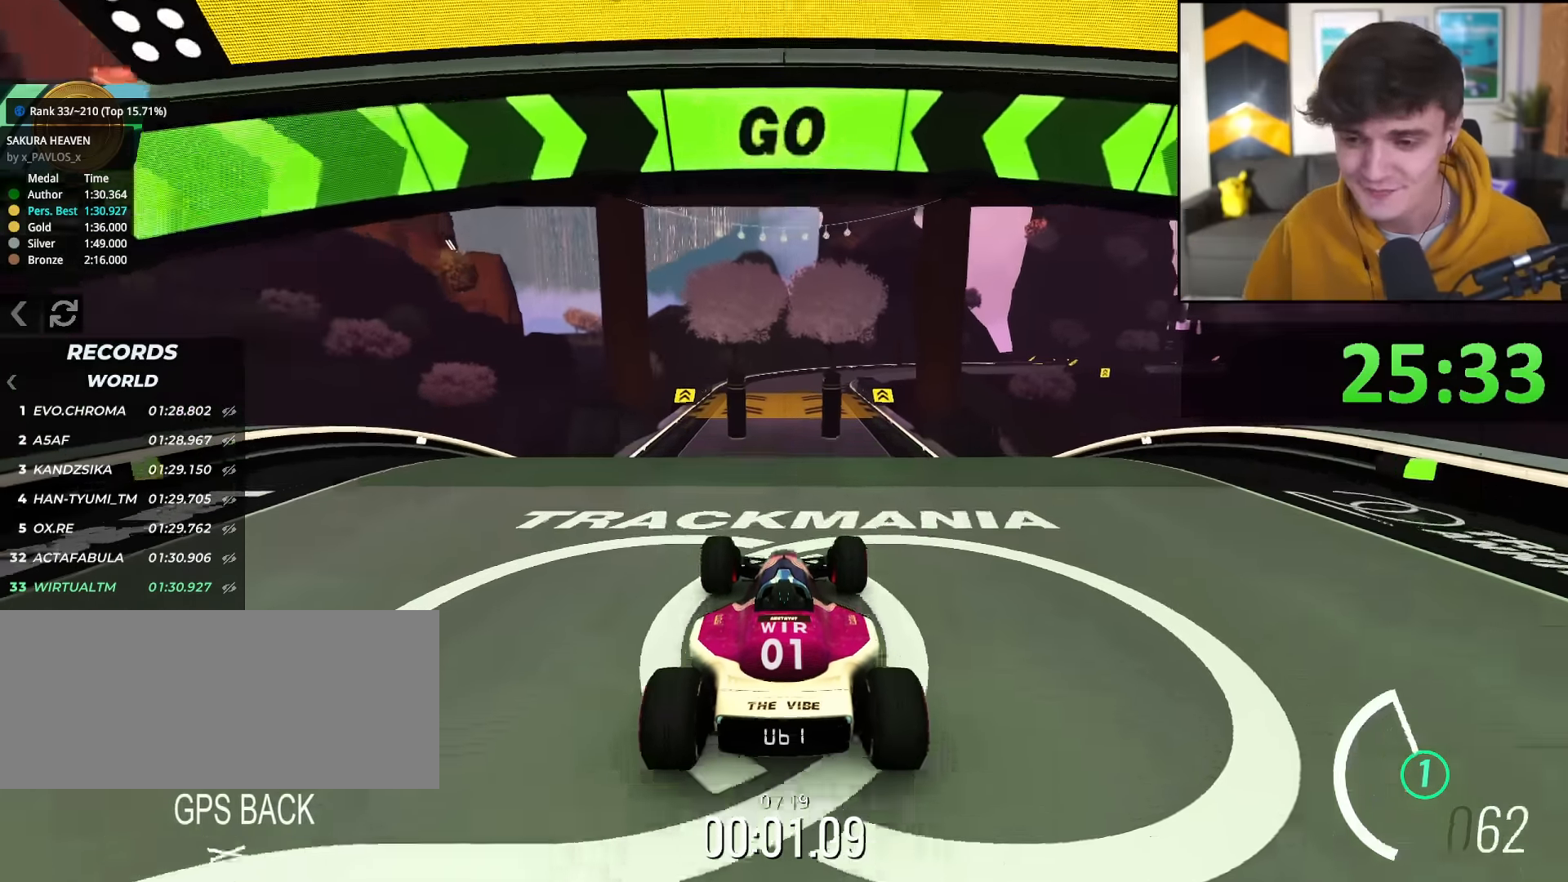
{"keys": ["up"], "events": []}
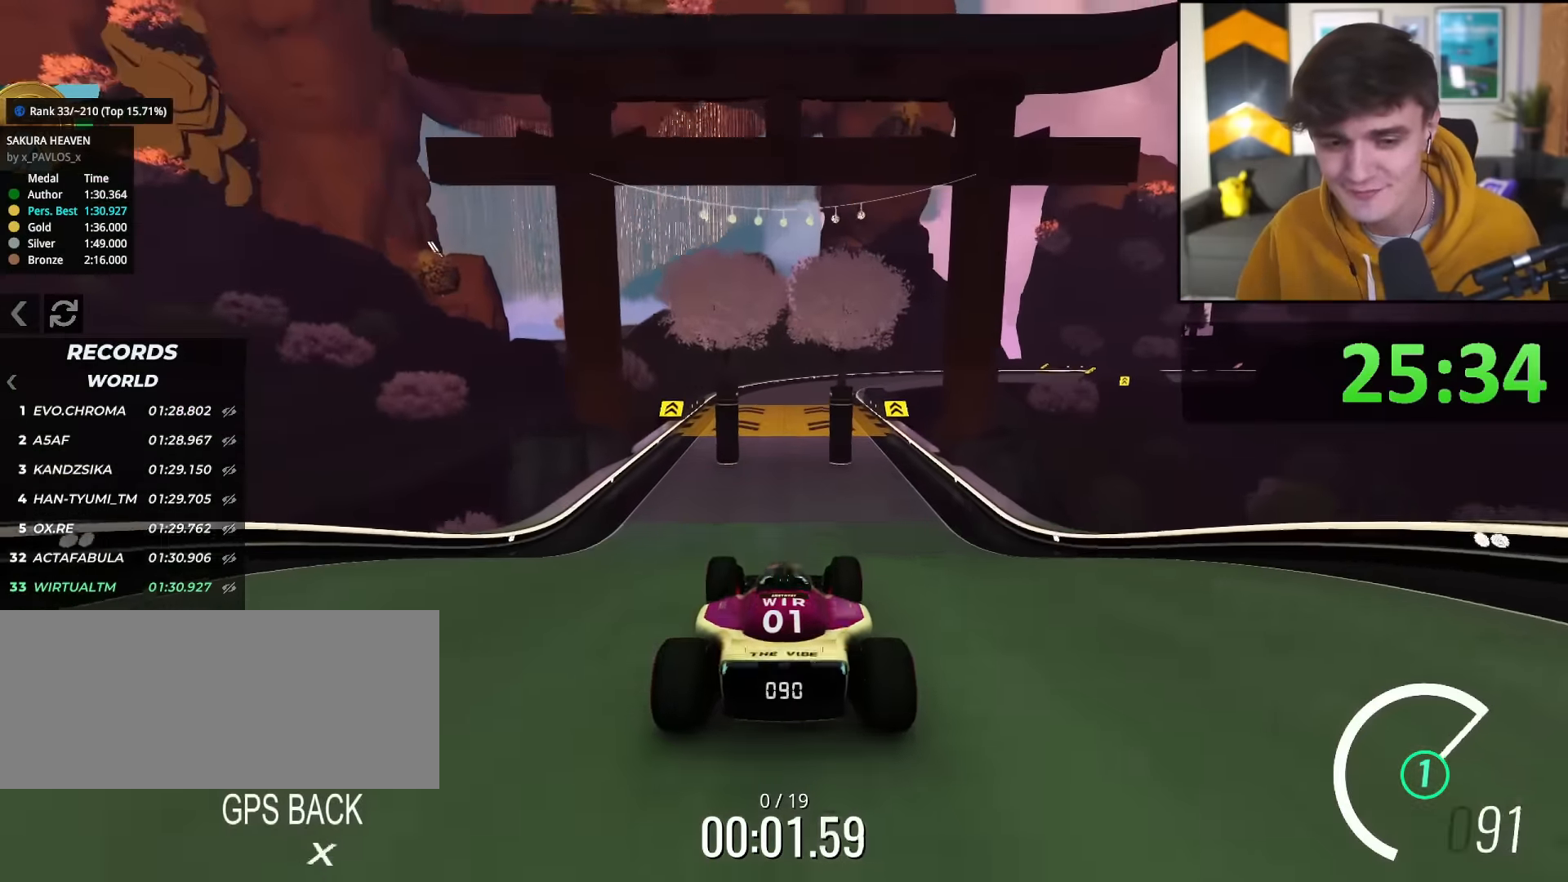
{"keys": ["up"], "events": []}
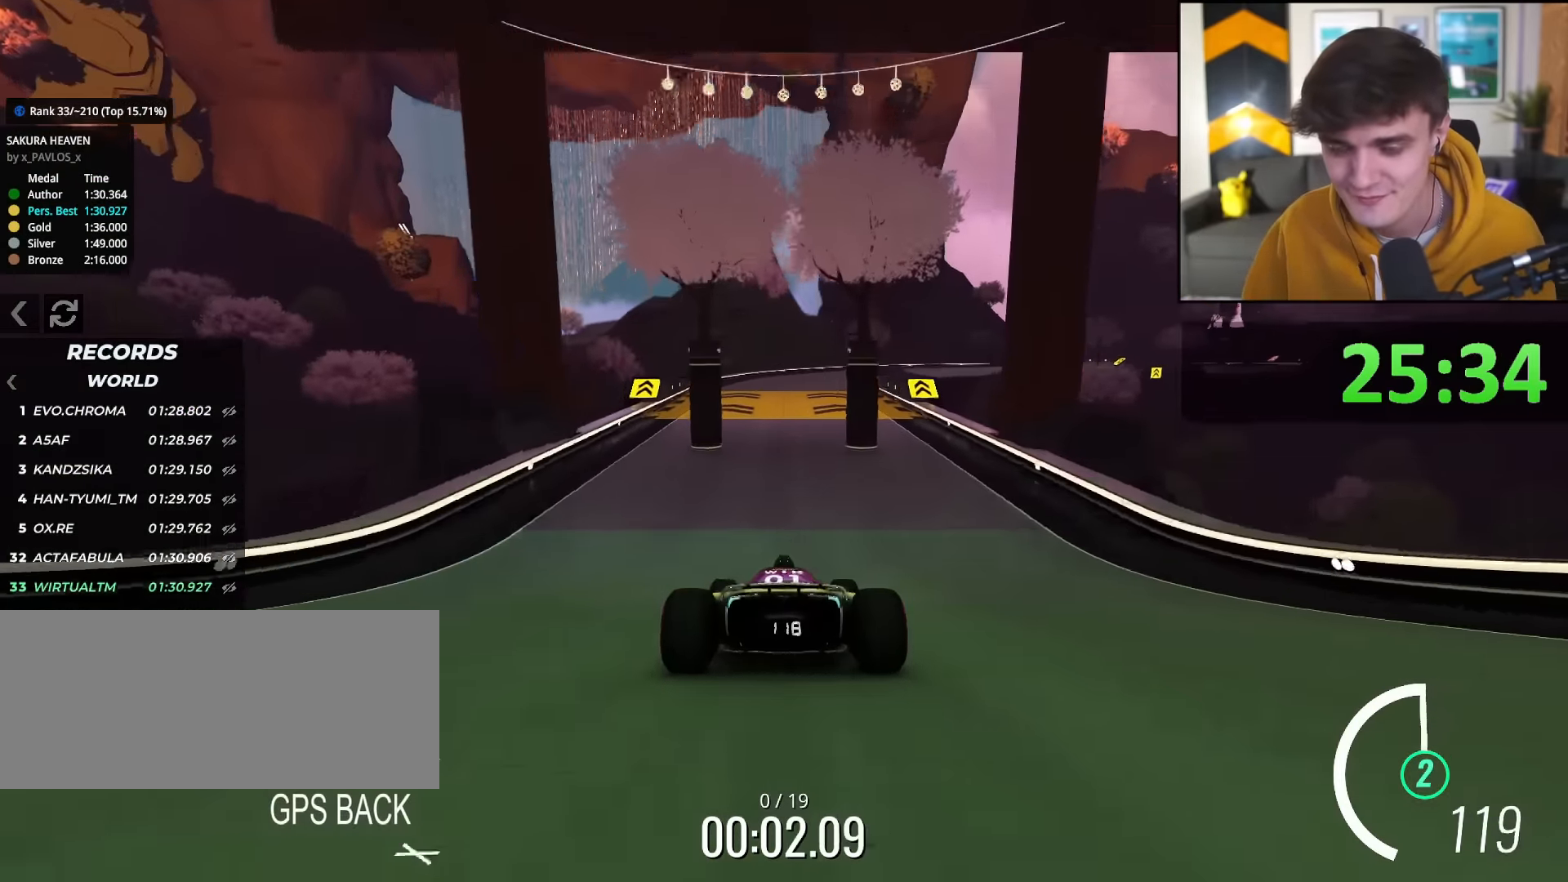
{"keys": ["up"], "events": []}
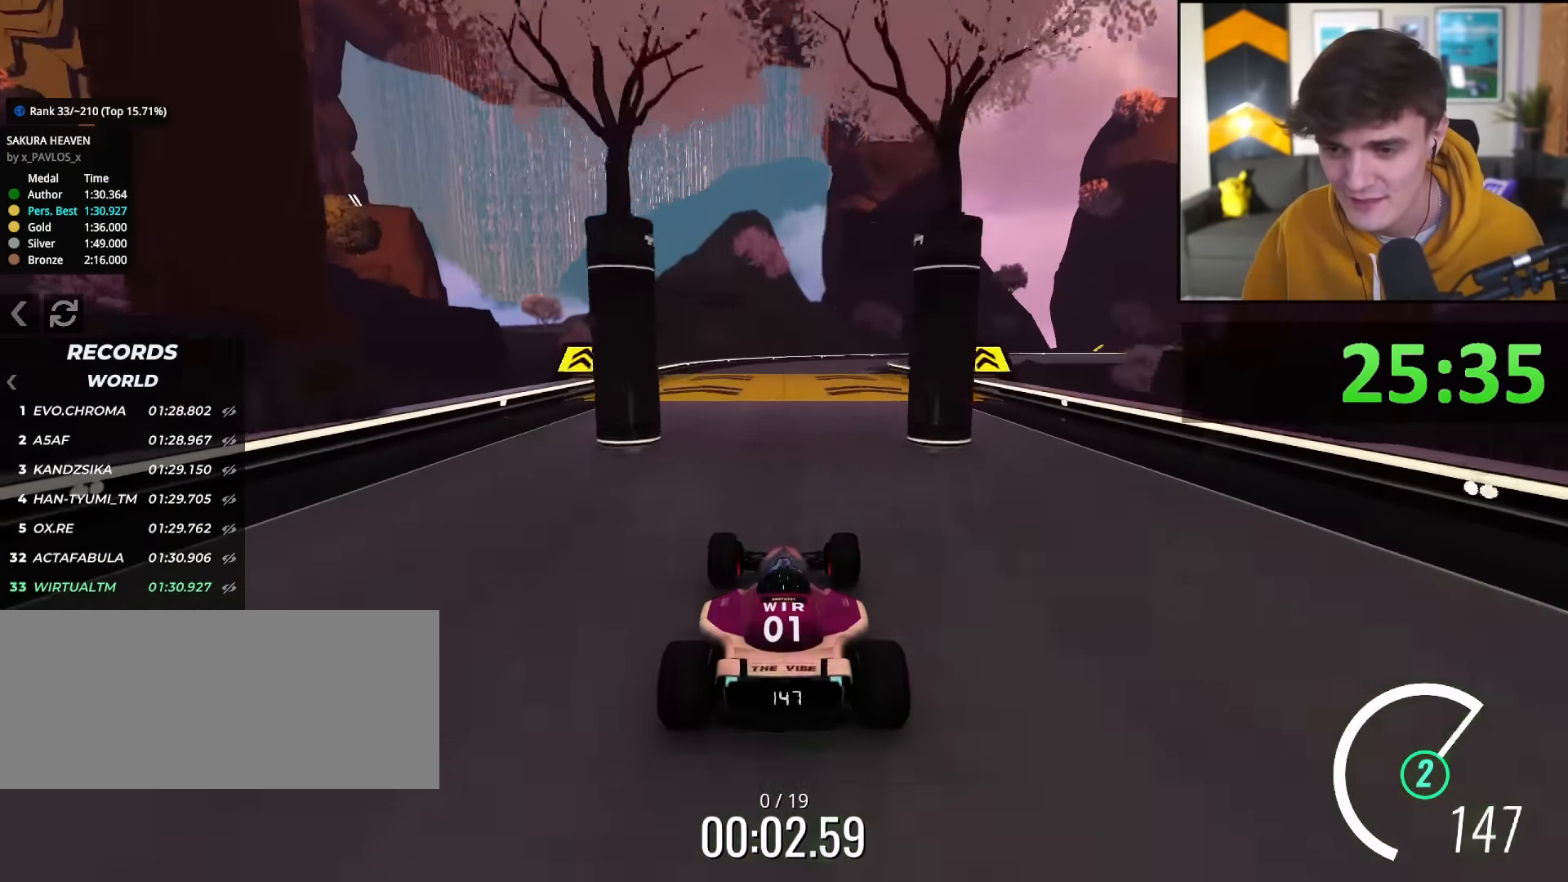
{"keys": ["right", "up"], "events": [[83, "right", "down"], [117, "right", "up"], [500, "right", "down"]]}
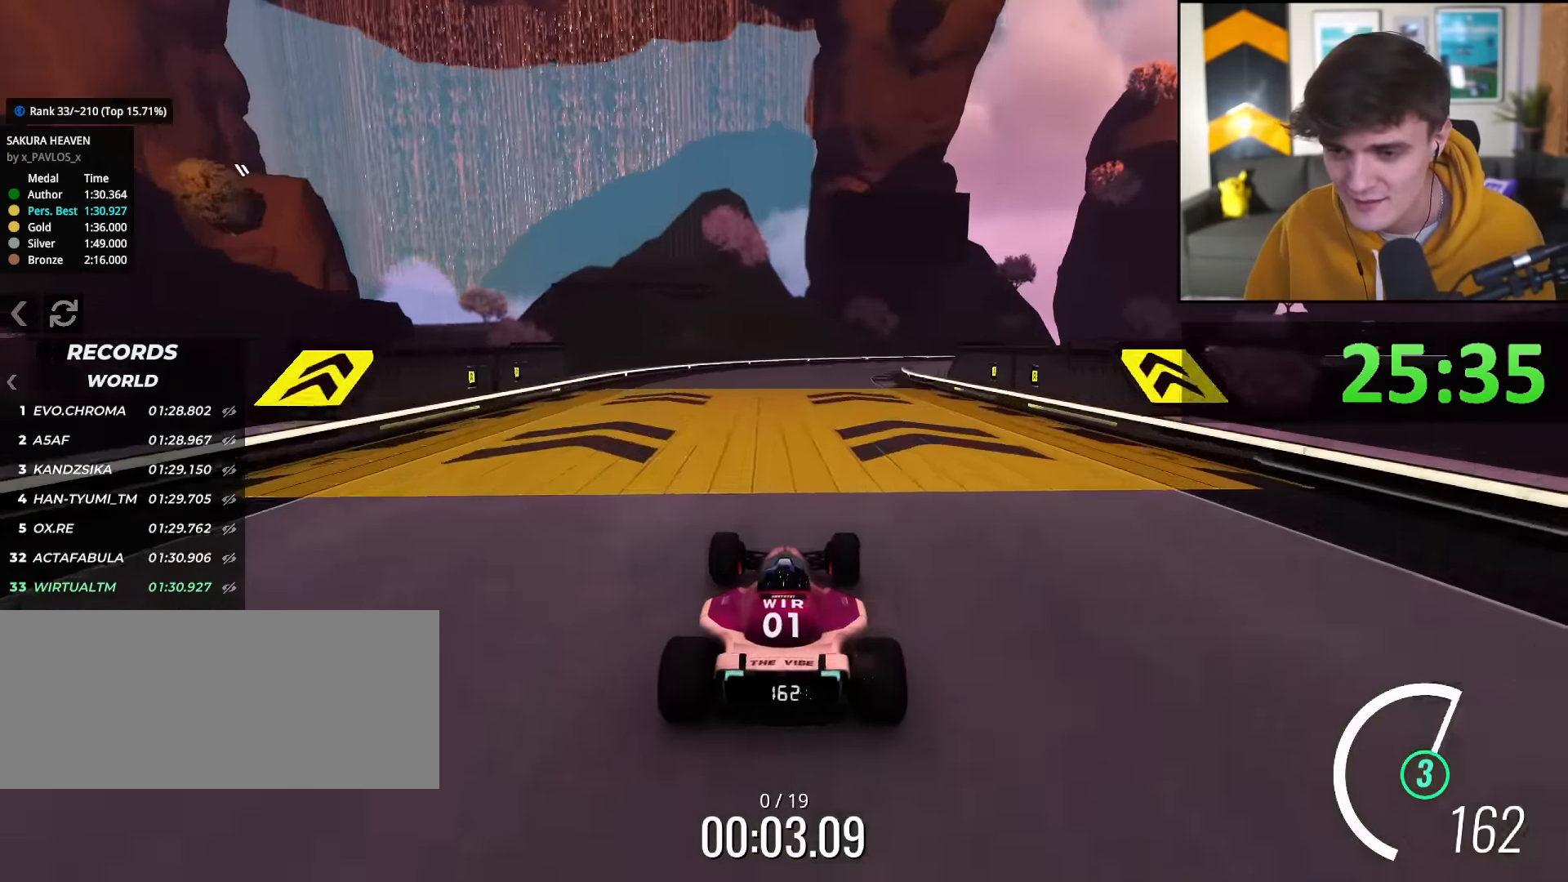
{"keys": ["up"], "events": [[50, "right", "up"], [334, "right", "down"], [367, "right", "up"]]}
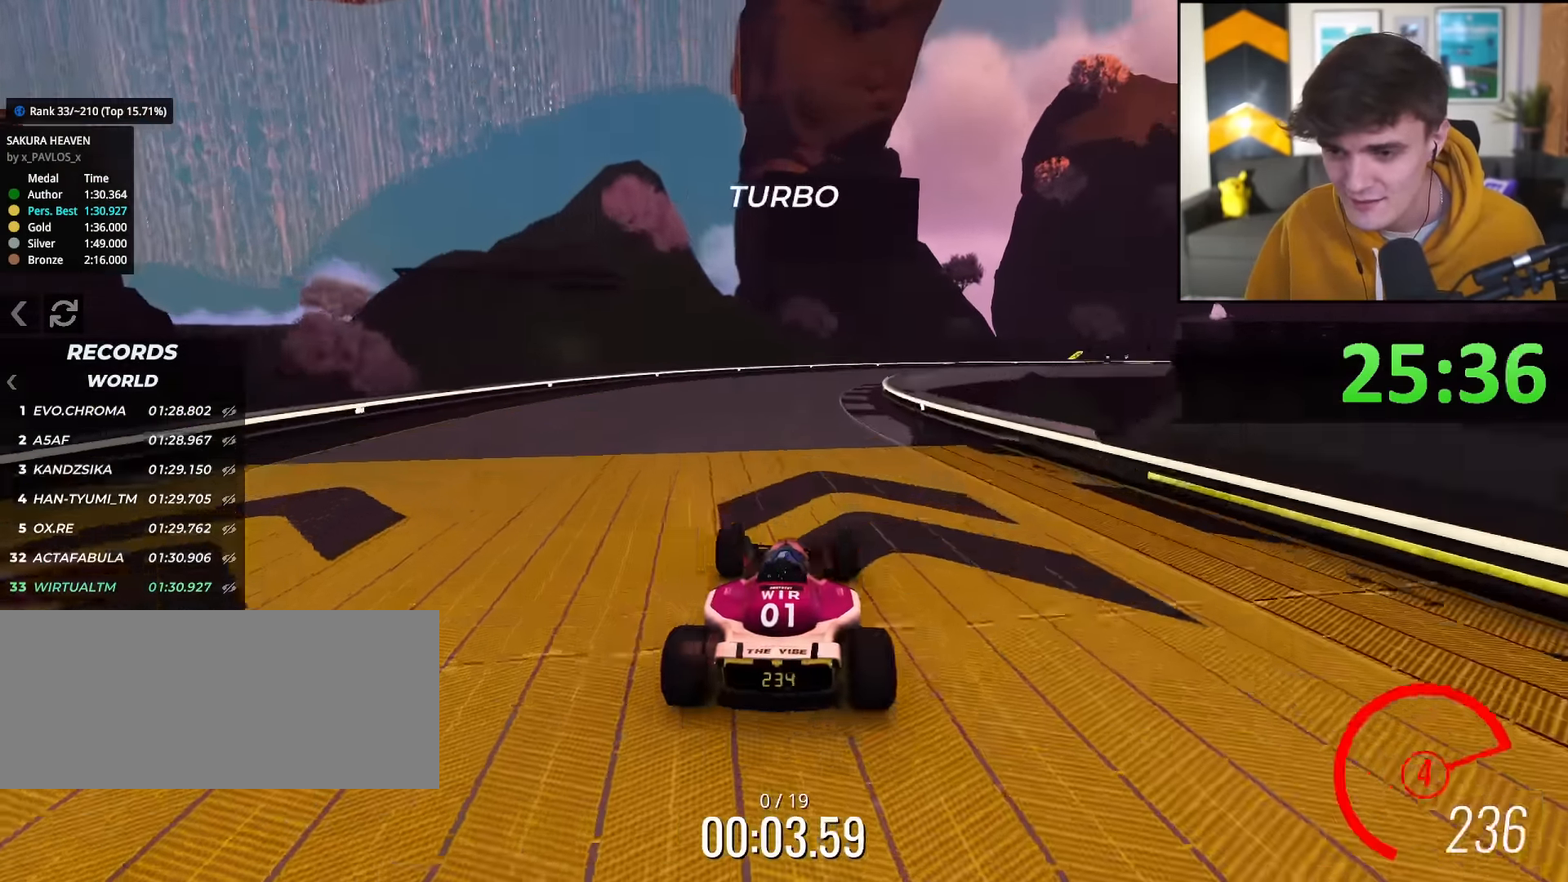
{"keys": ["right", "up"], "events": [[150, "right", "down"]]}
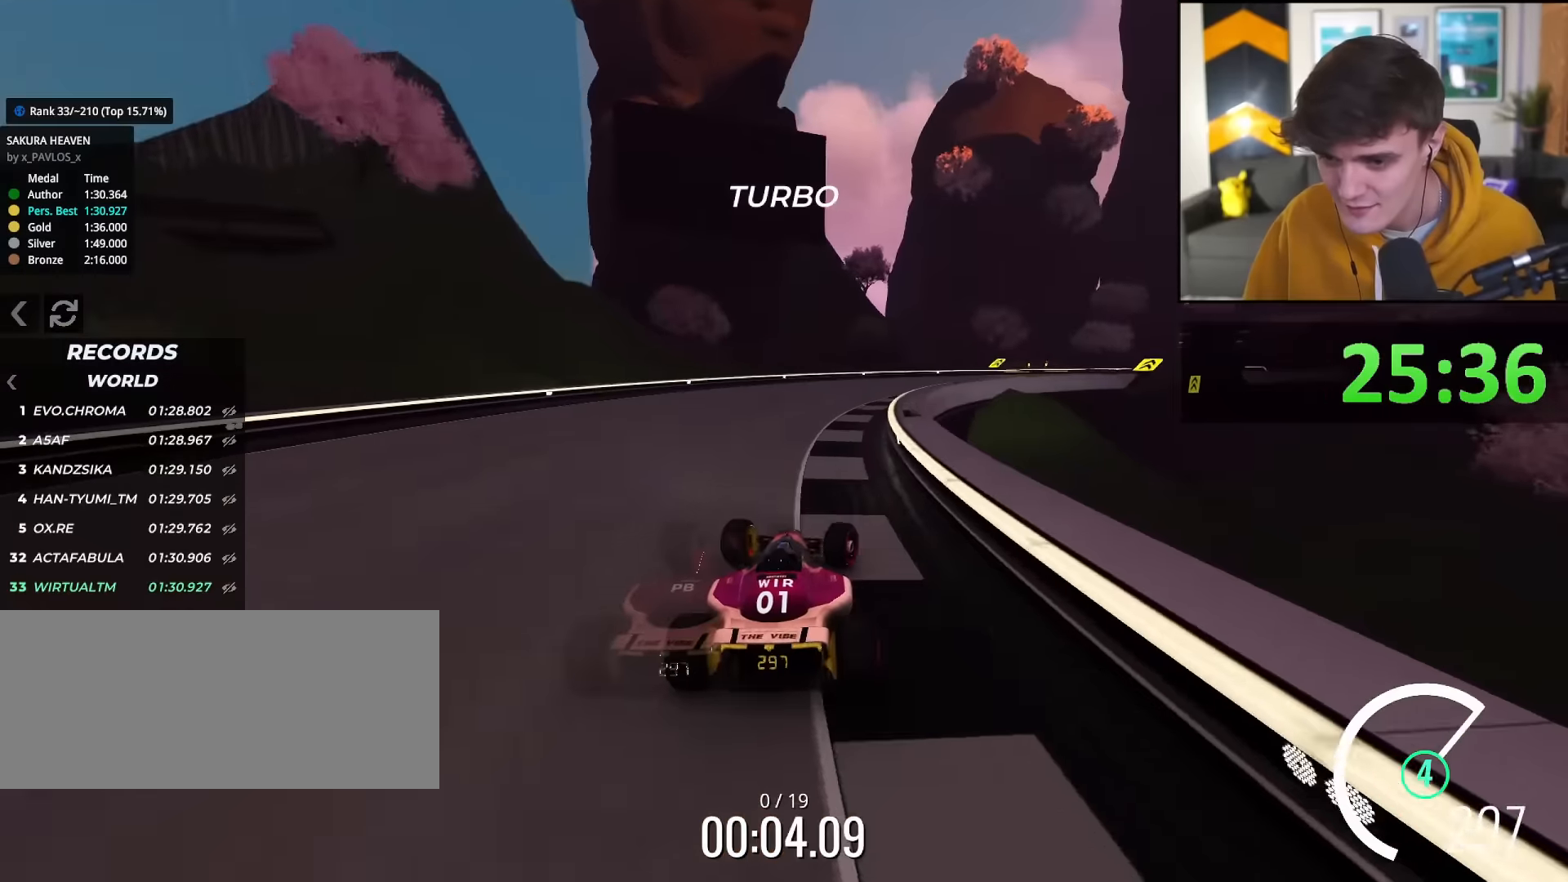
{"keys": ["right", "up"], "events": []}
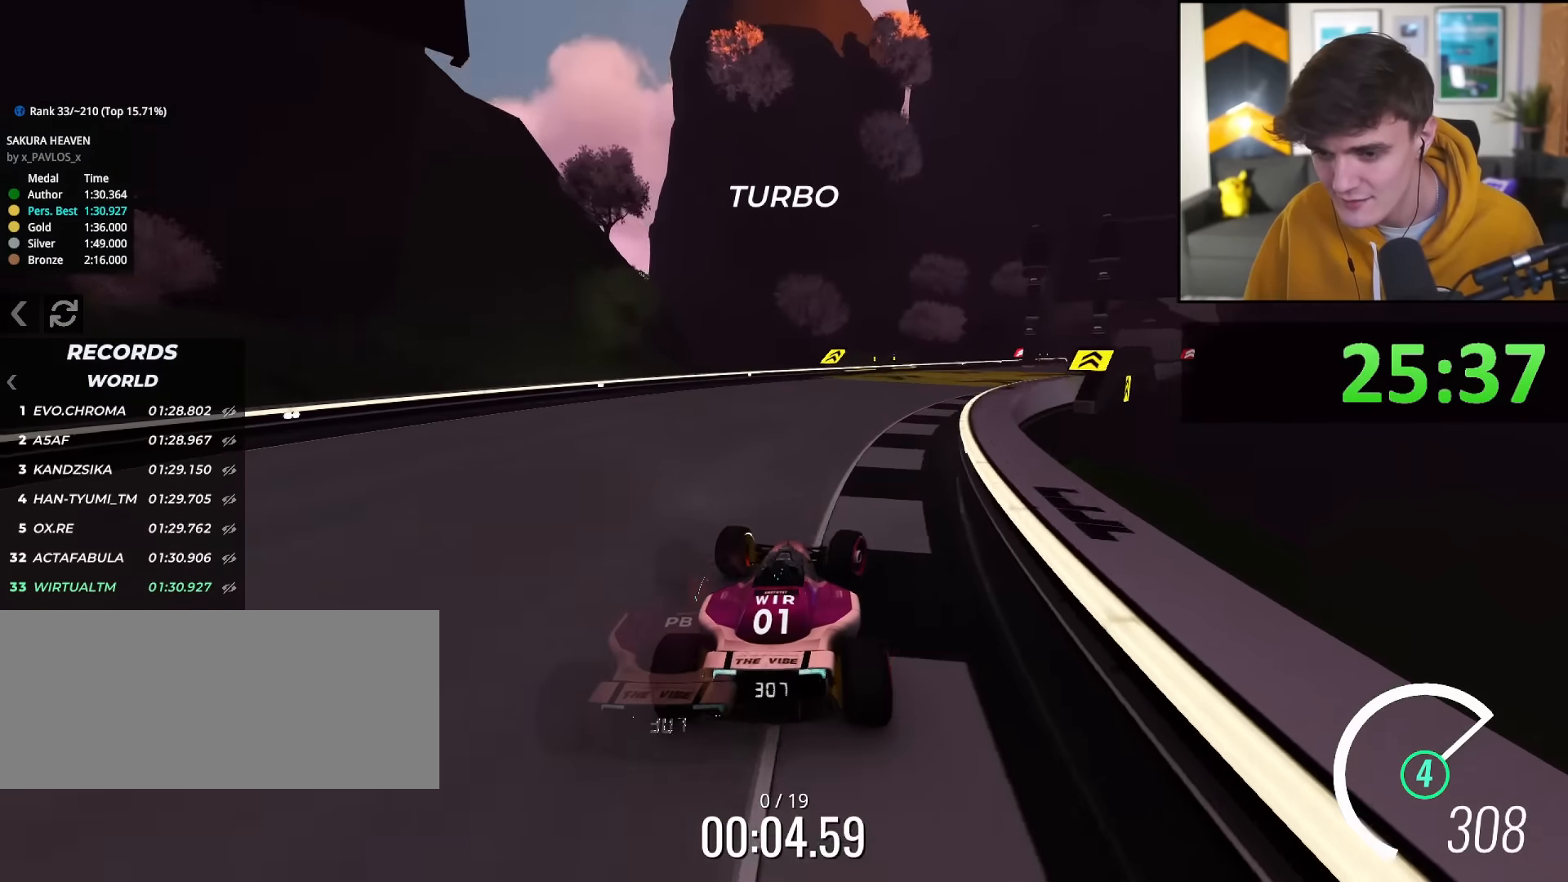
{"keys": ["right", "up"], "events": []}
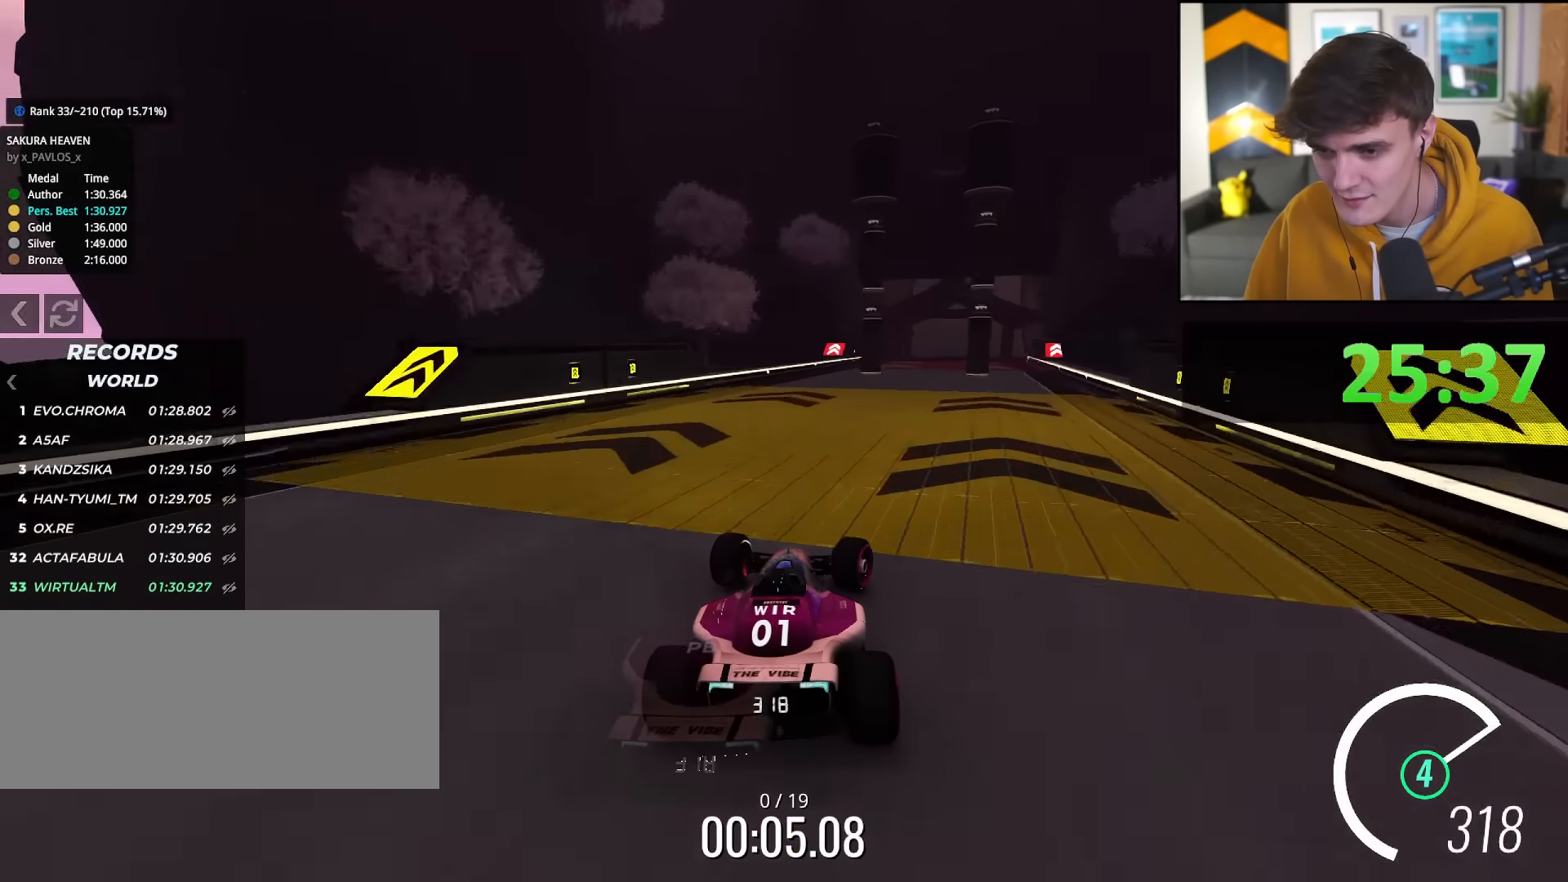
{"keys": ["right", "up"], "events": [[16, "right", "up"], [150, "right", "down"], [300, "right", "up"], [433, "right", "down"]]}
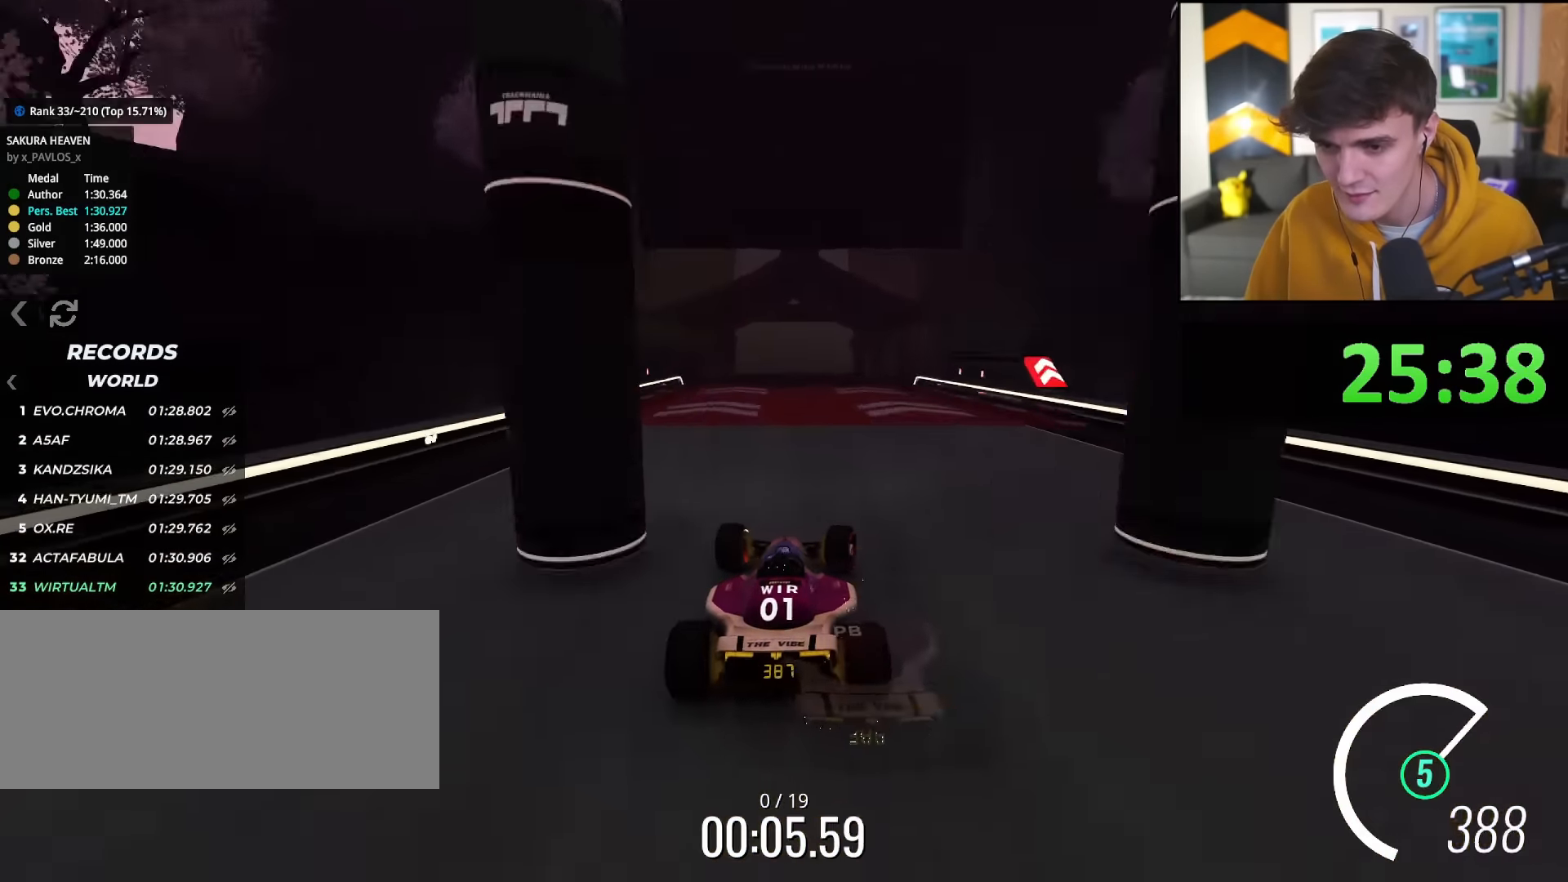
{"keys": ["right", "up"], "events": [[33, "right", "up"], [117, "left", "down"], [350, "left", "up"], [401, "right", "down"]]}
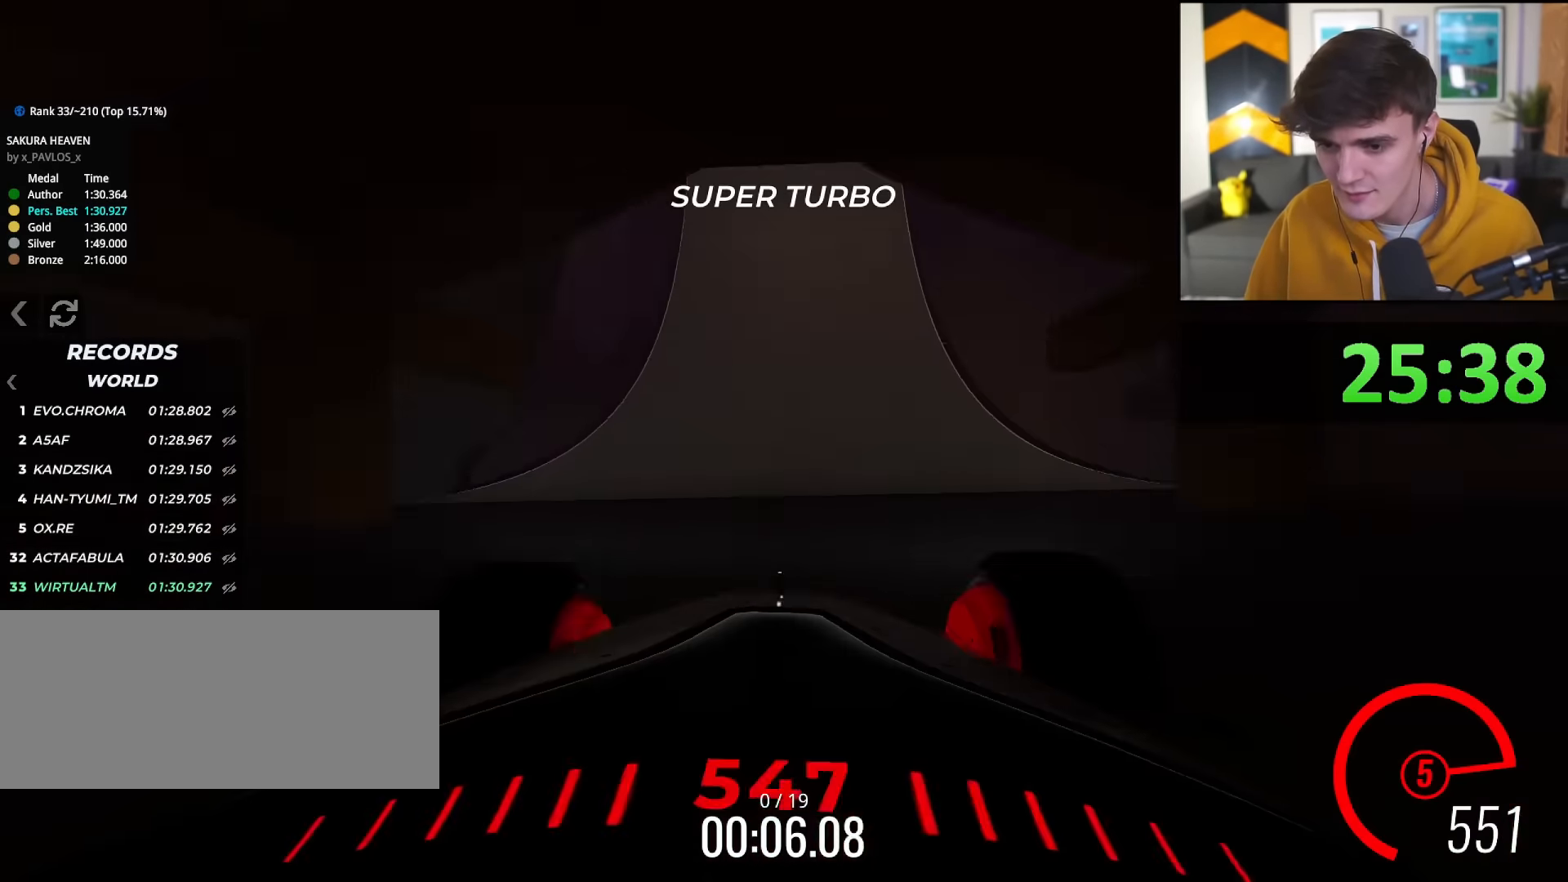
{"keys": ["up"], "events": [[133, "right", "up"], [183, "left", "down"], [283, "left", "up"]]}
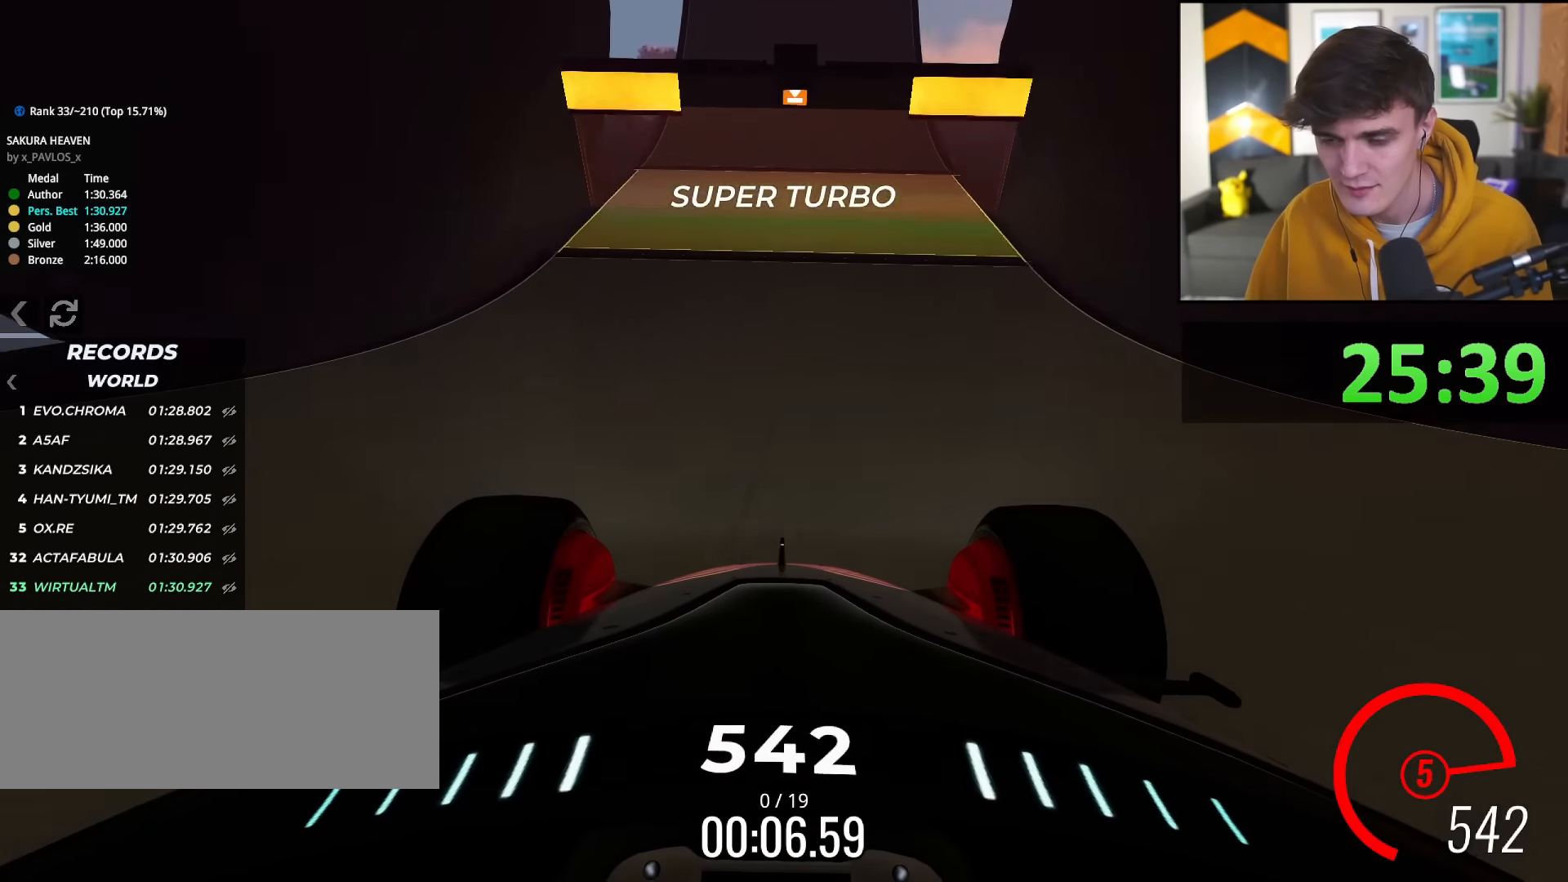
{"keys": ["up"], "events": []}
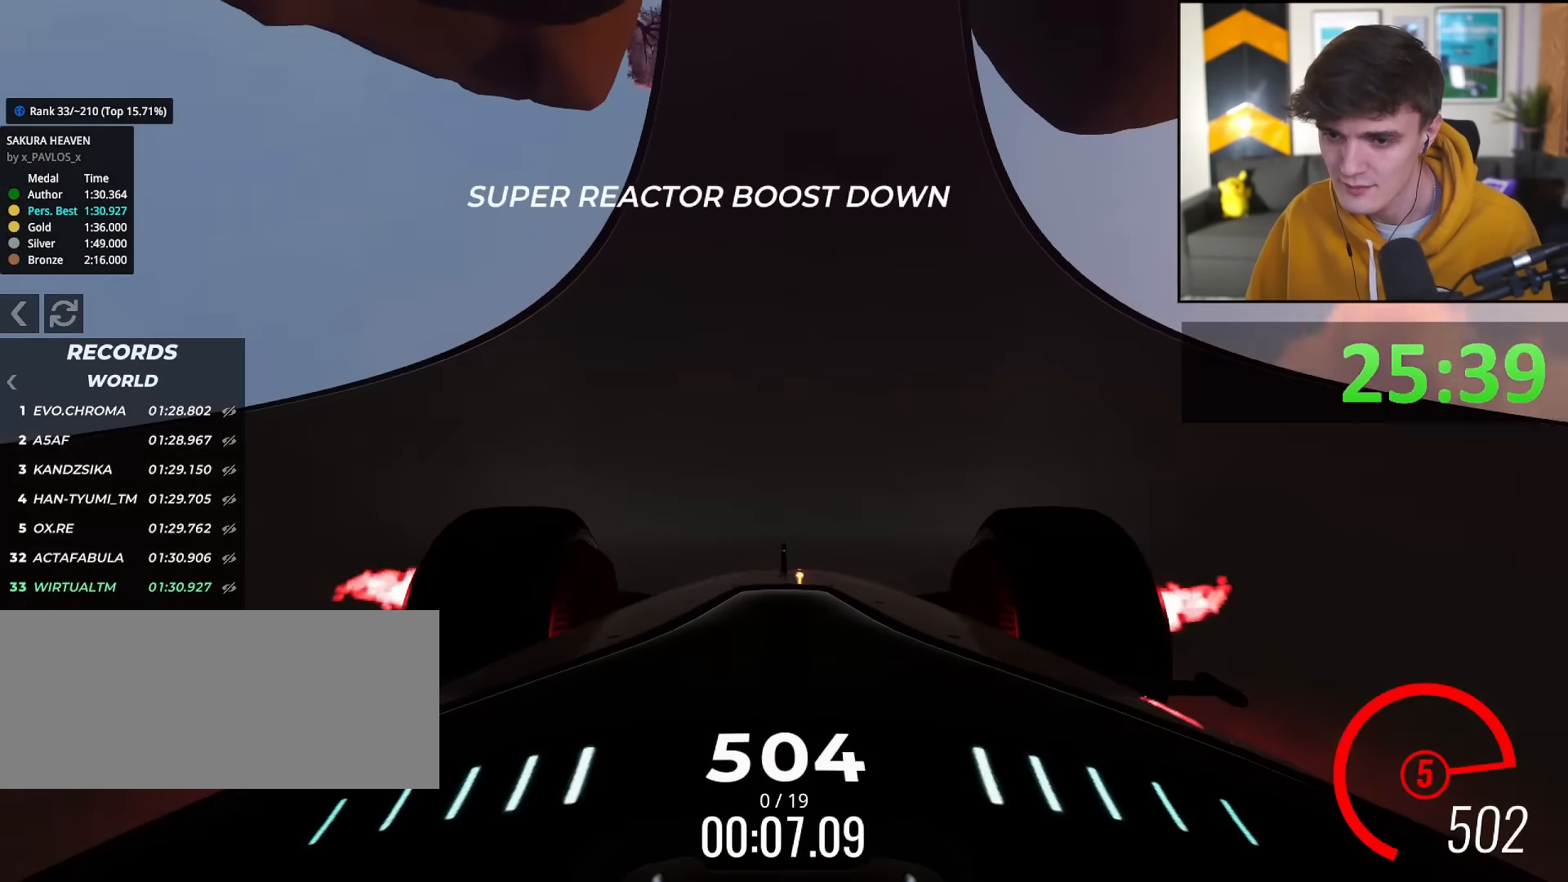
{"keys": ["up"], "events": []}
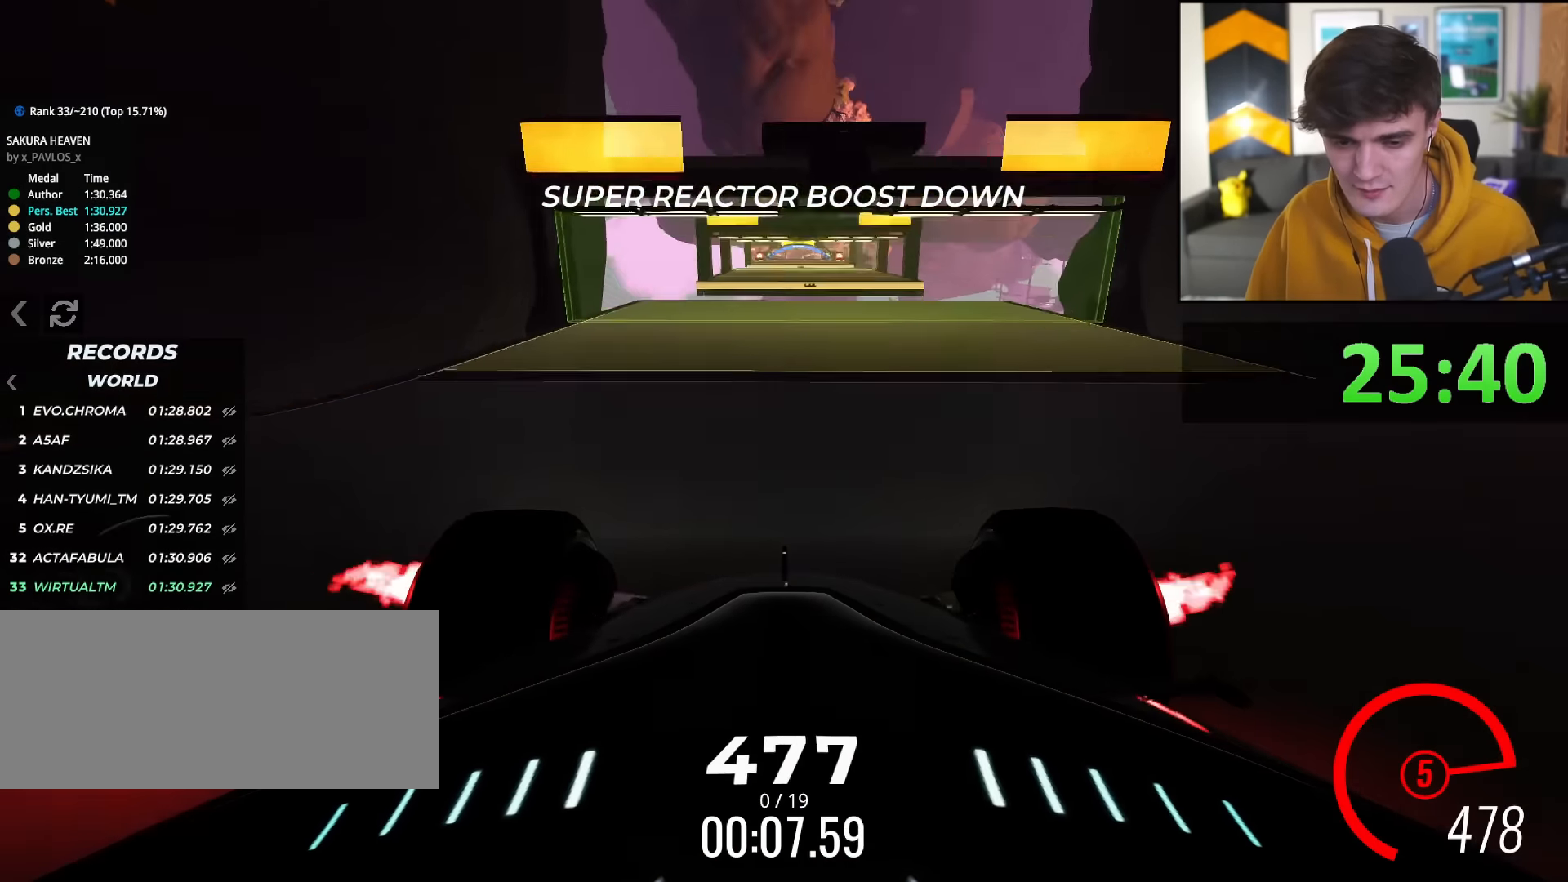
{"keys": ["up"], "events": []}
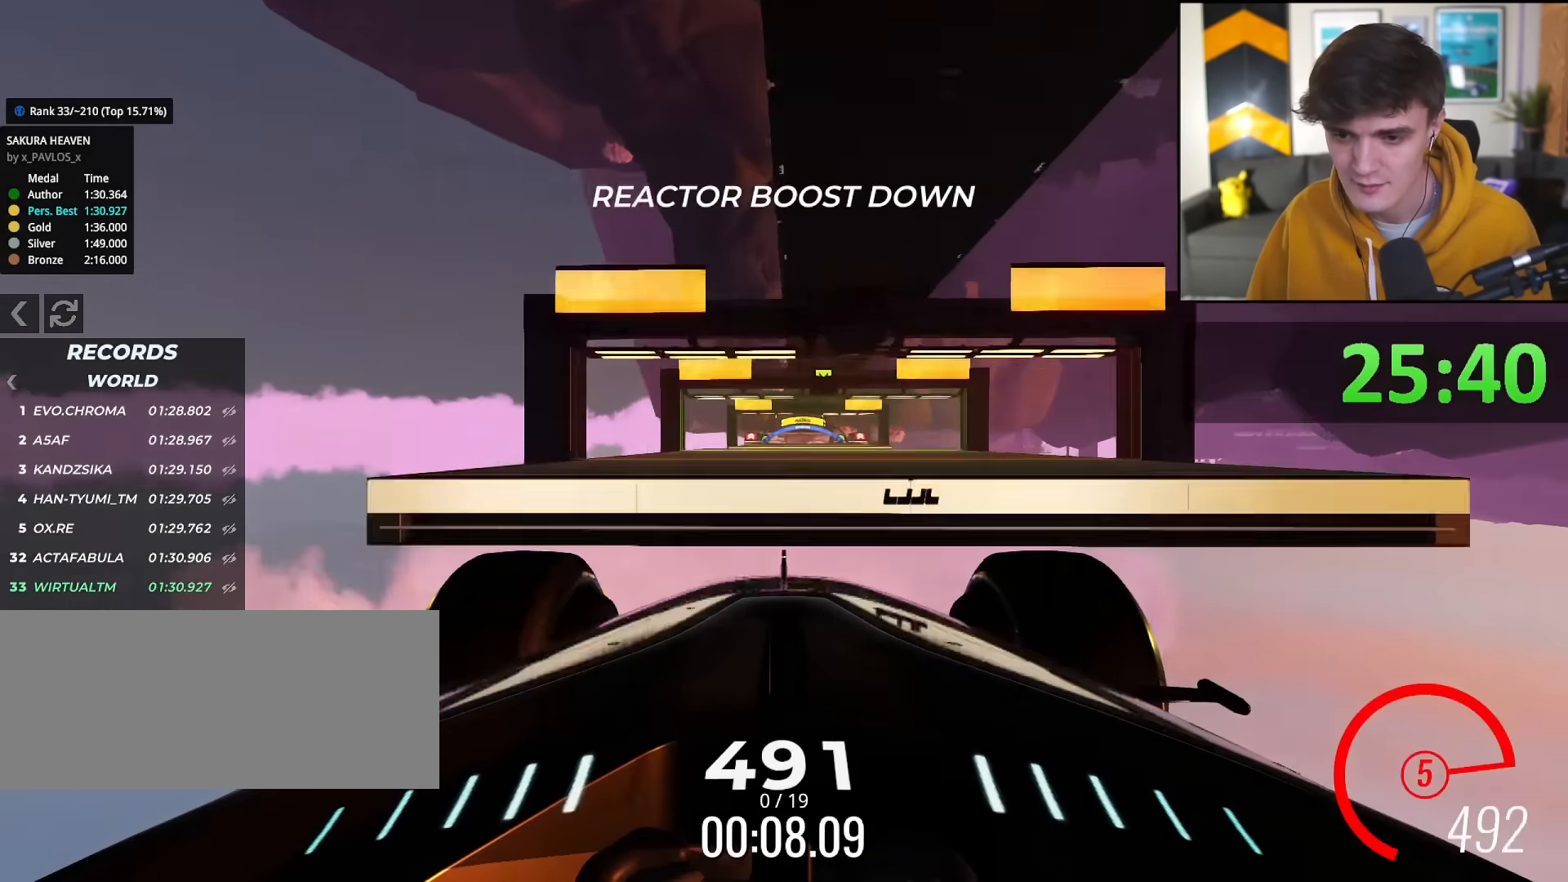
{"keys": ["up"], "events": []}
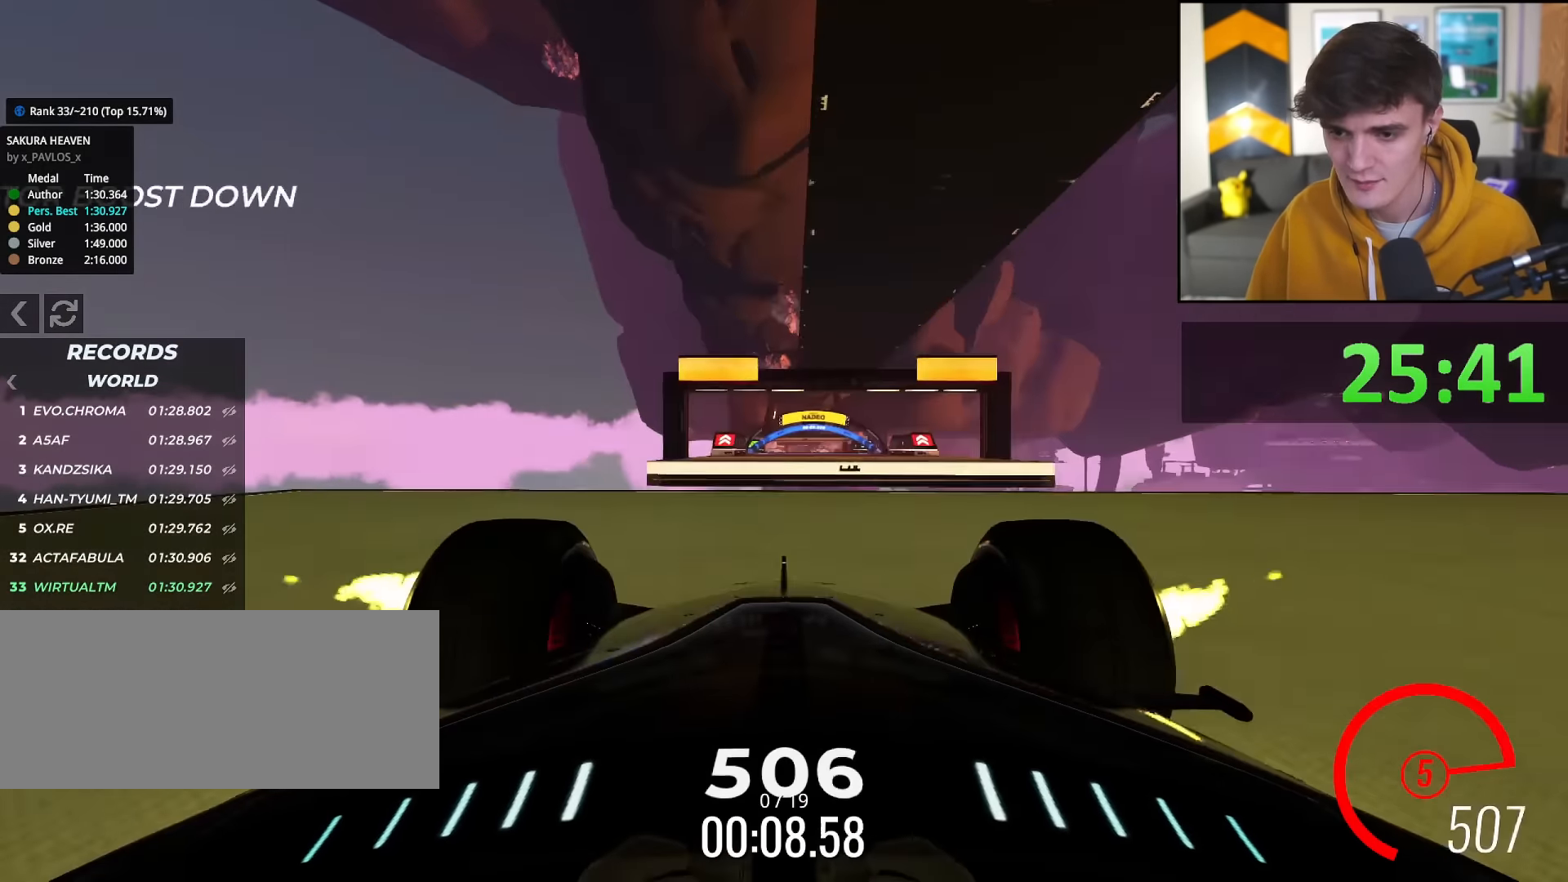
{"keys": ["up"], "events": [[451, "right", "down"], [501, "right", "up"]]}
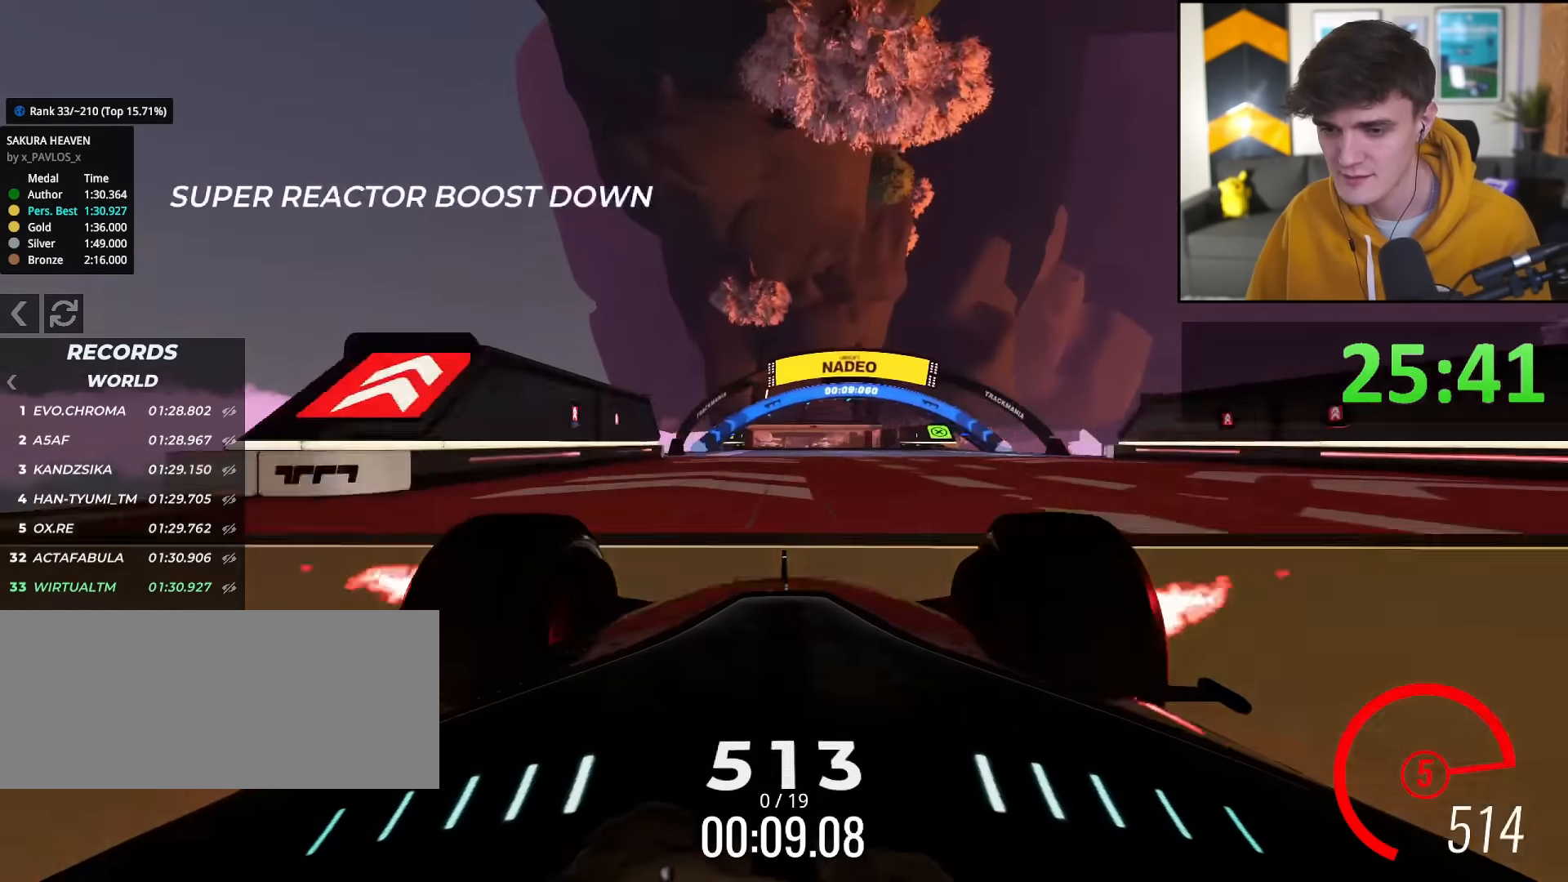
{"keys": ["up"], "events": []}
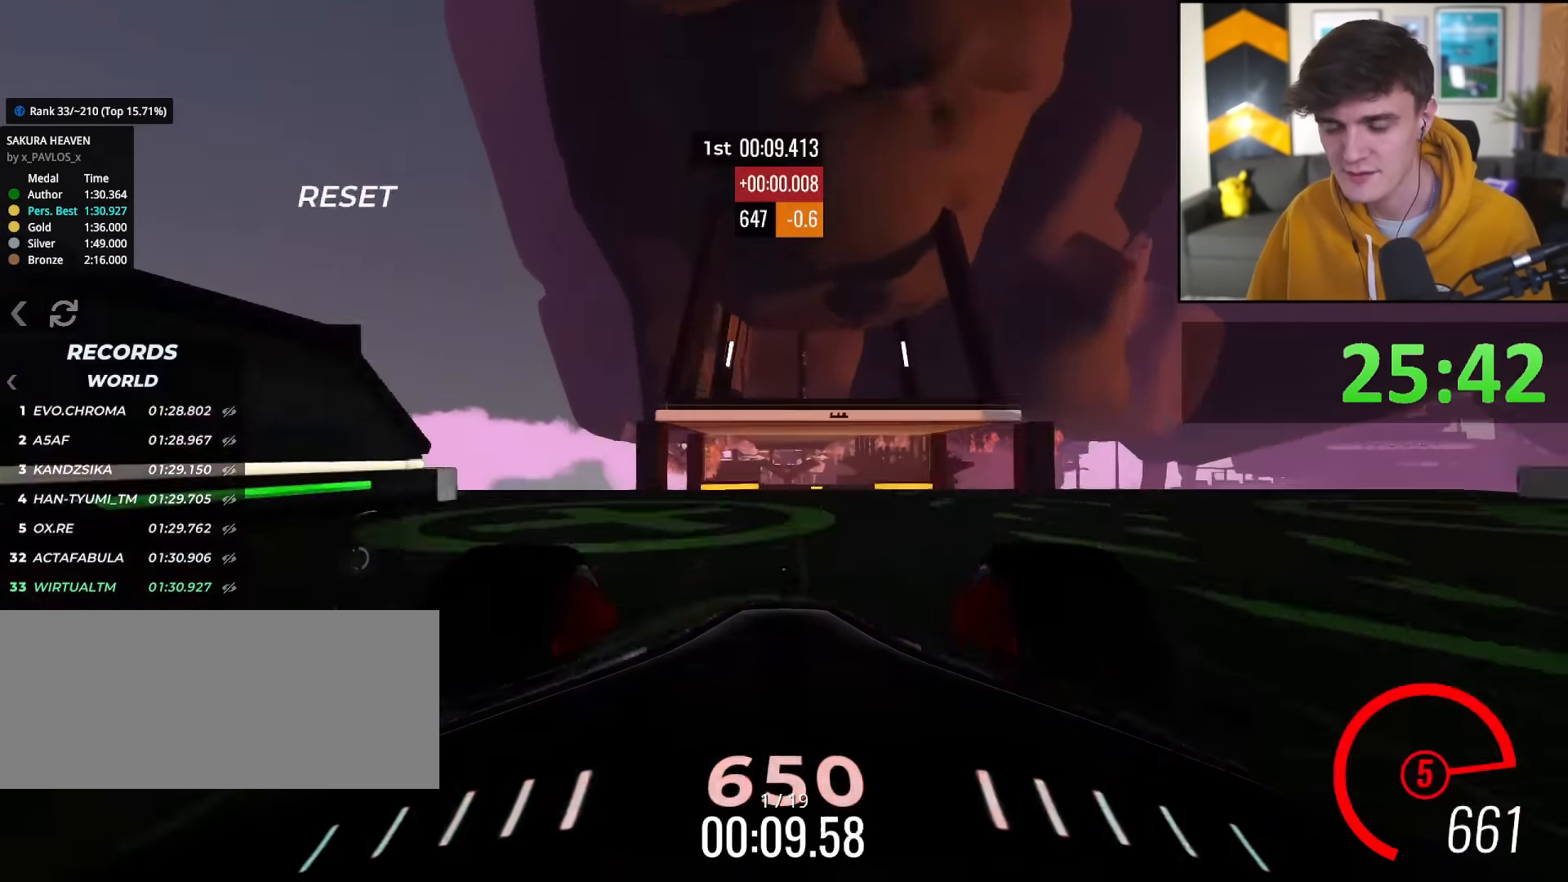
{"keys": ["up"], "events": []}
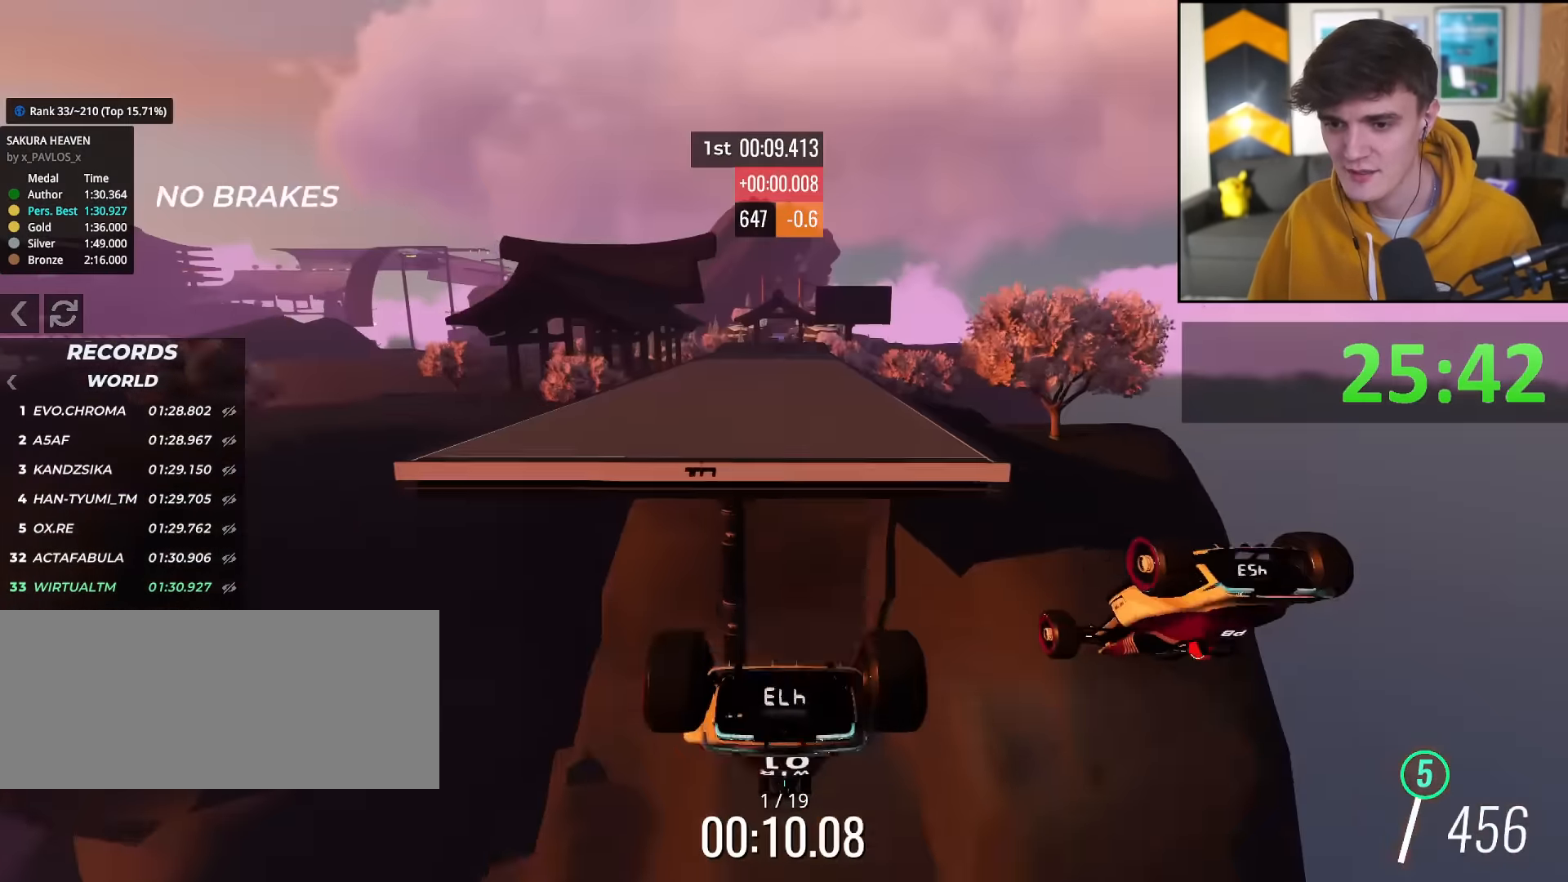
{"keys": ["up"], "events": []}
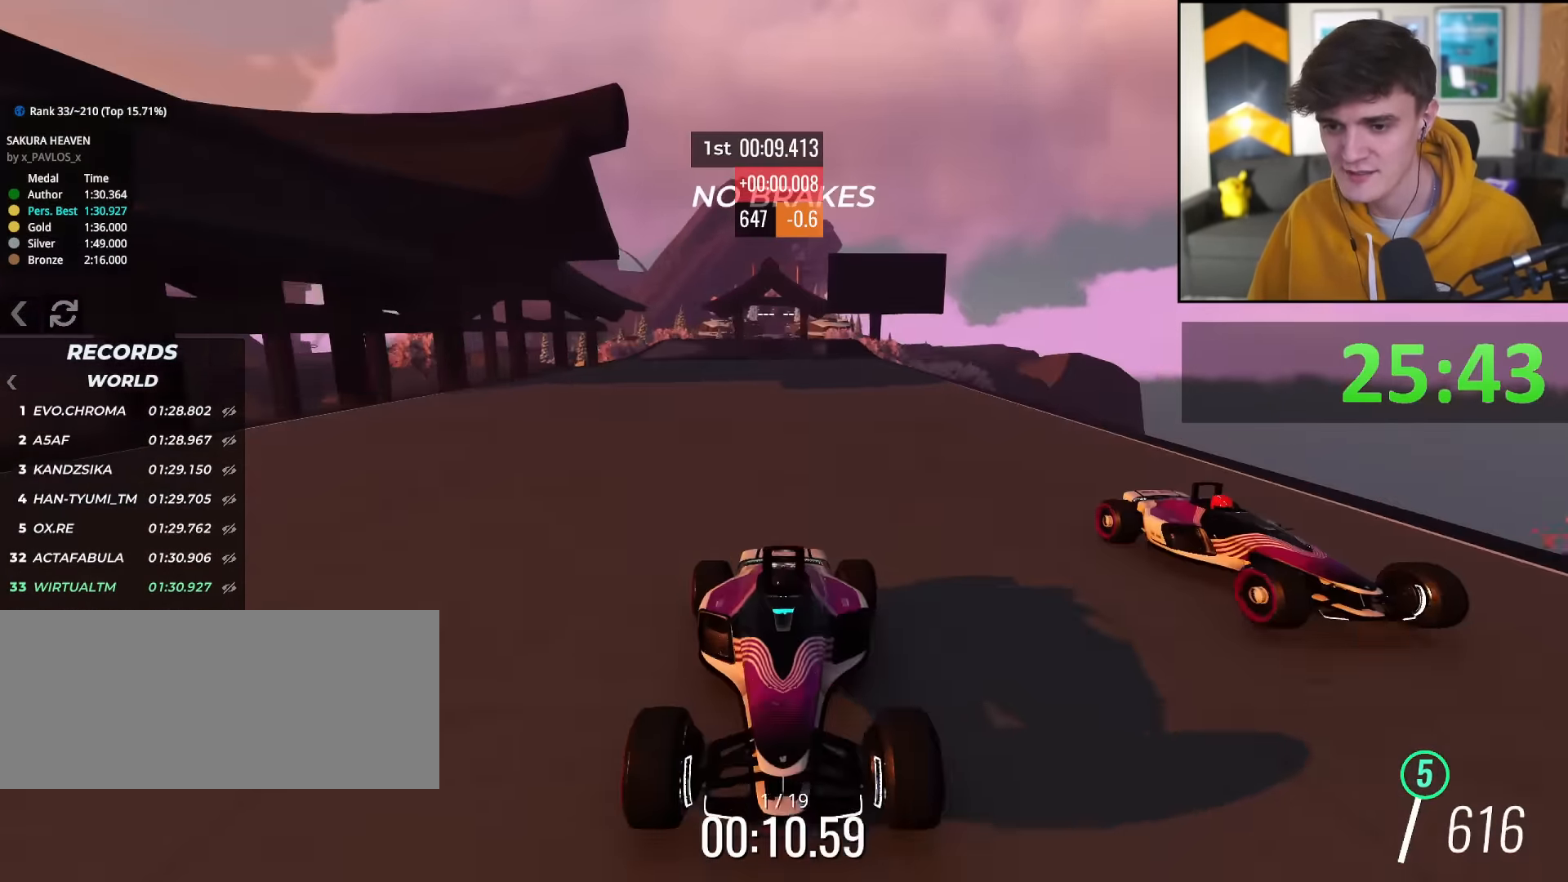
{"keys": [], "events": [[50, "up", "up"]]}
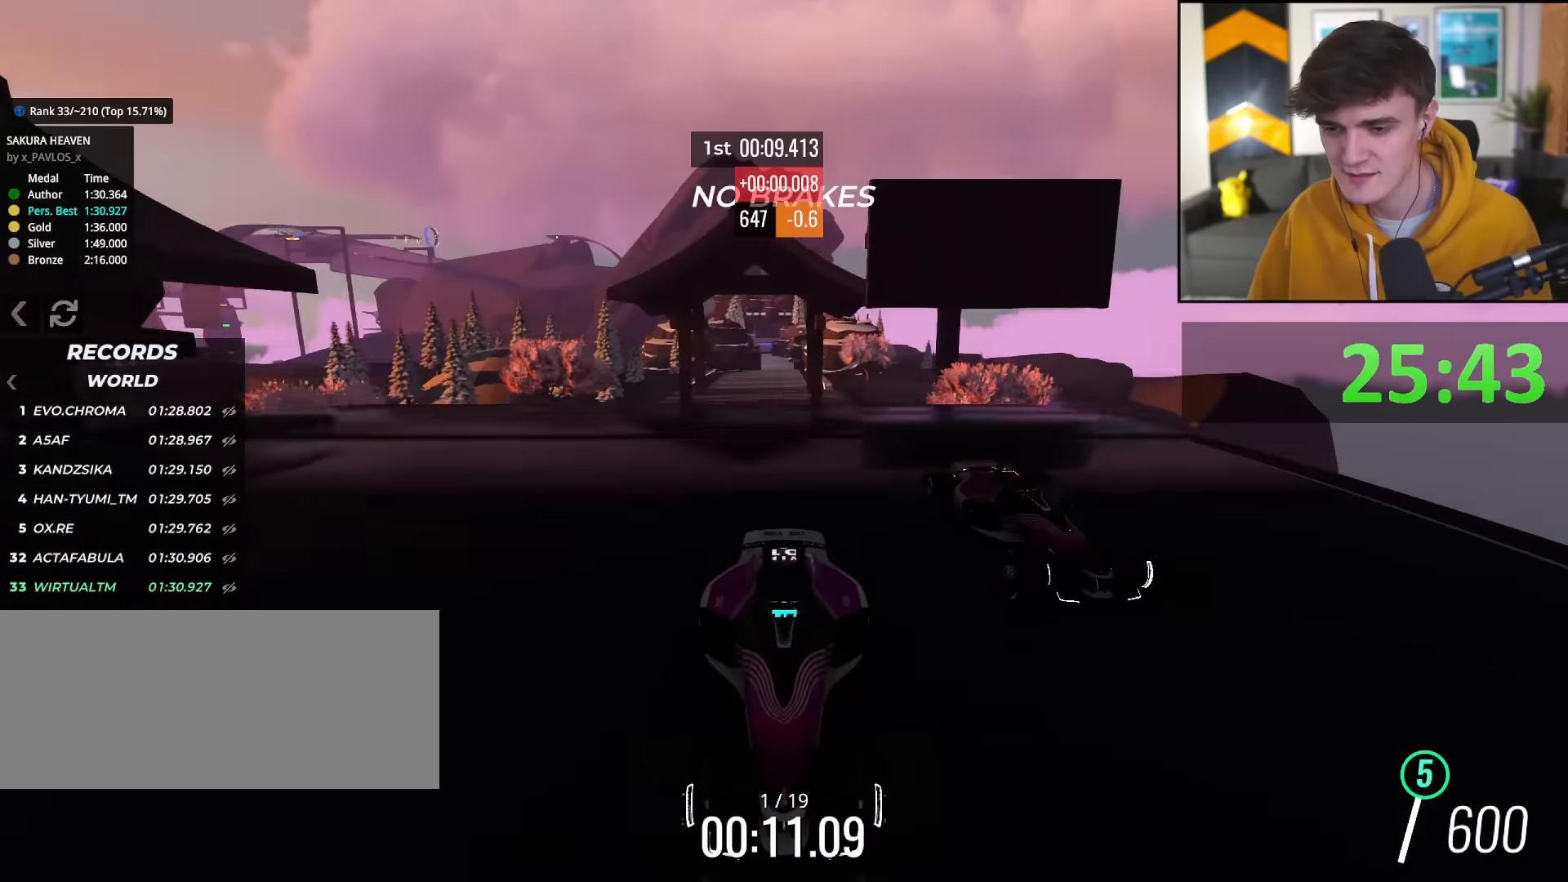
{"keys": [], "events": [[383, "right", "down"], [433, "right", "up"]]}
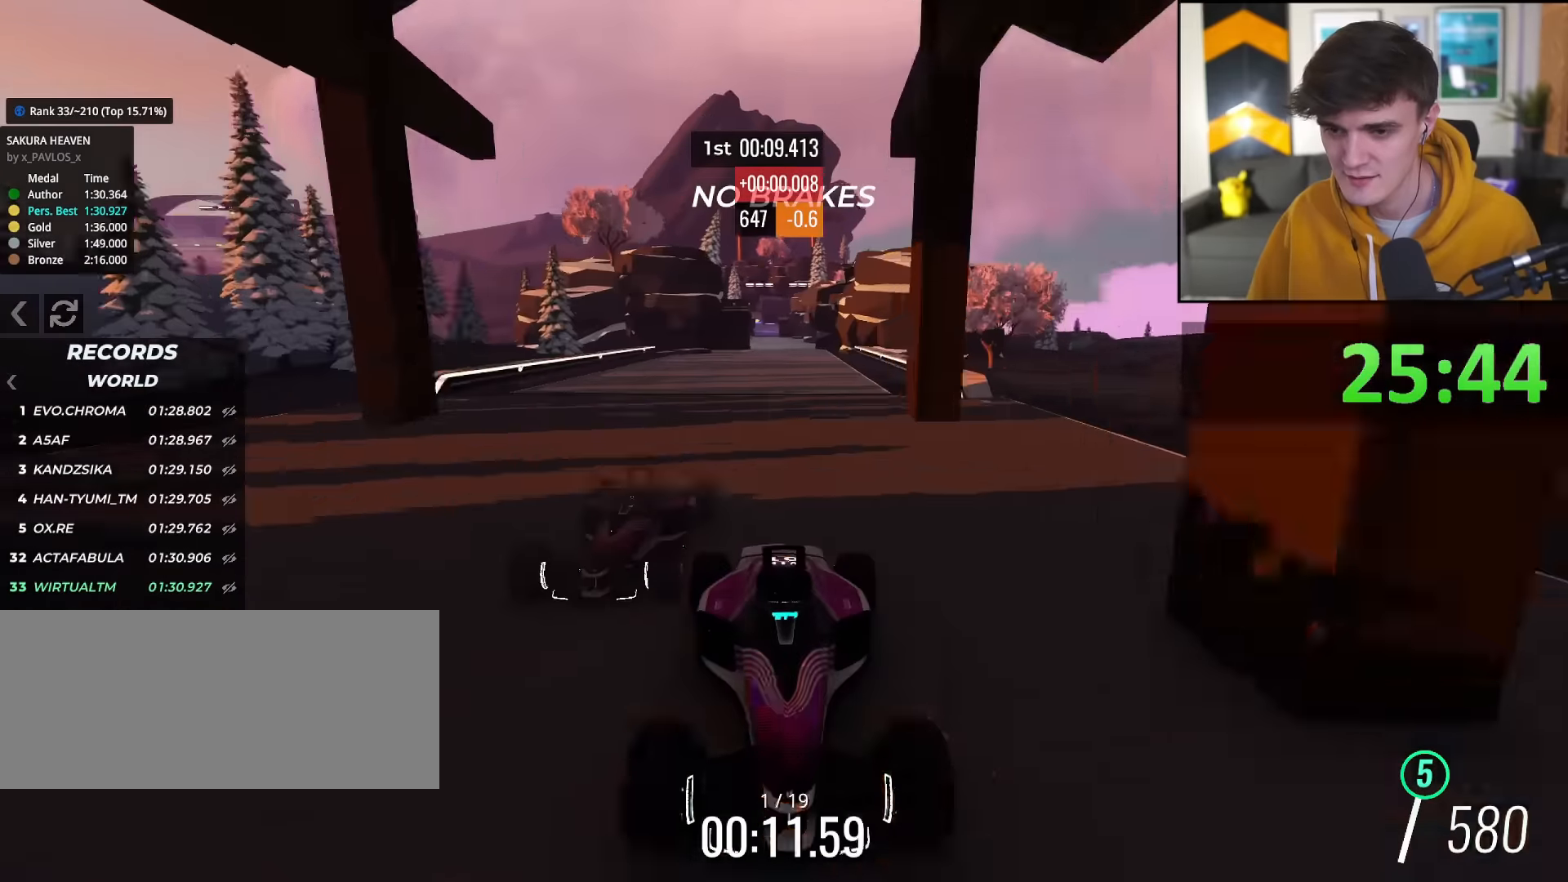
{"keys": [], "events": [[267, "left", "down"], [317, "left", "up"], [401, "right", "down"], [501, "right", "up"]]}
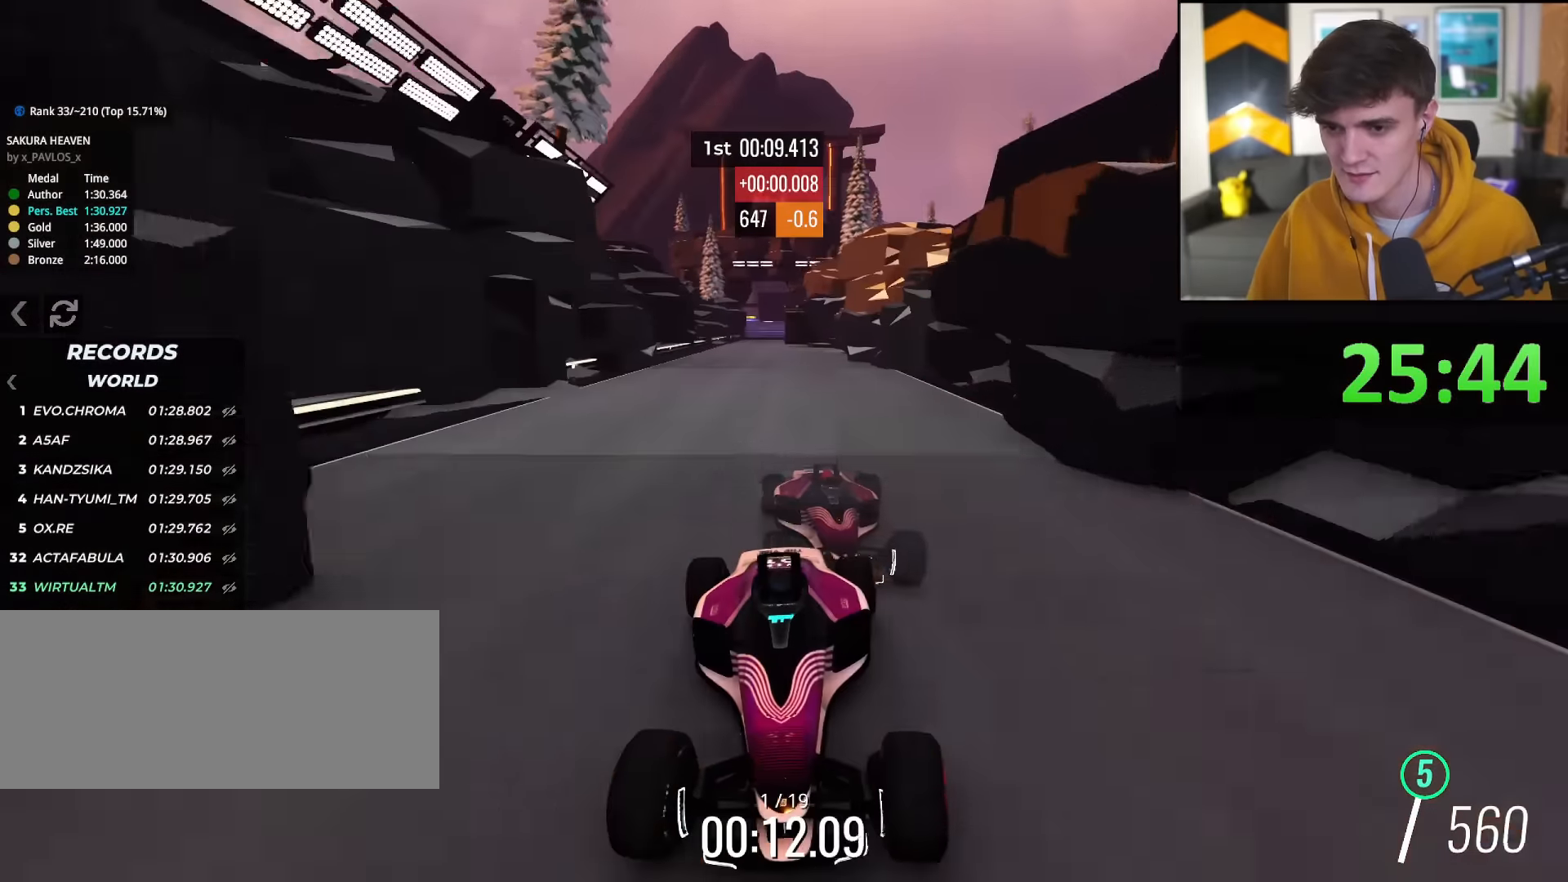
{"keys": [], "events": [[367, "left", "down"], [417, "left", "up"]]}
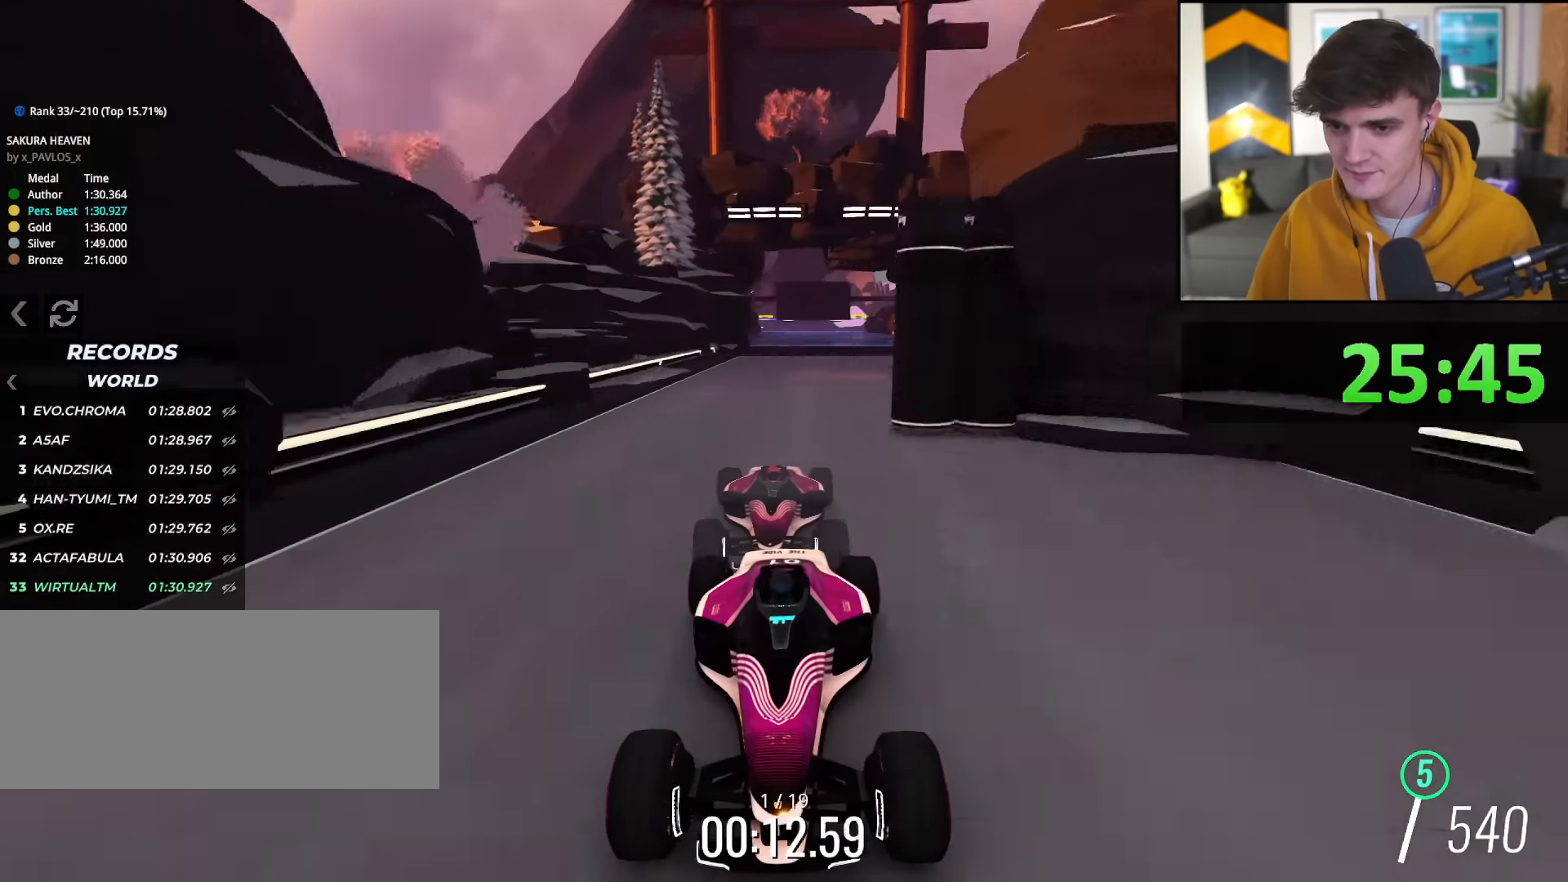
{"keys": ["left"], "events": [[384, "left", "down"]]}